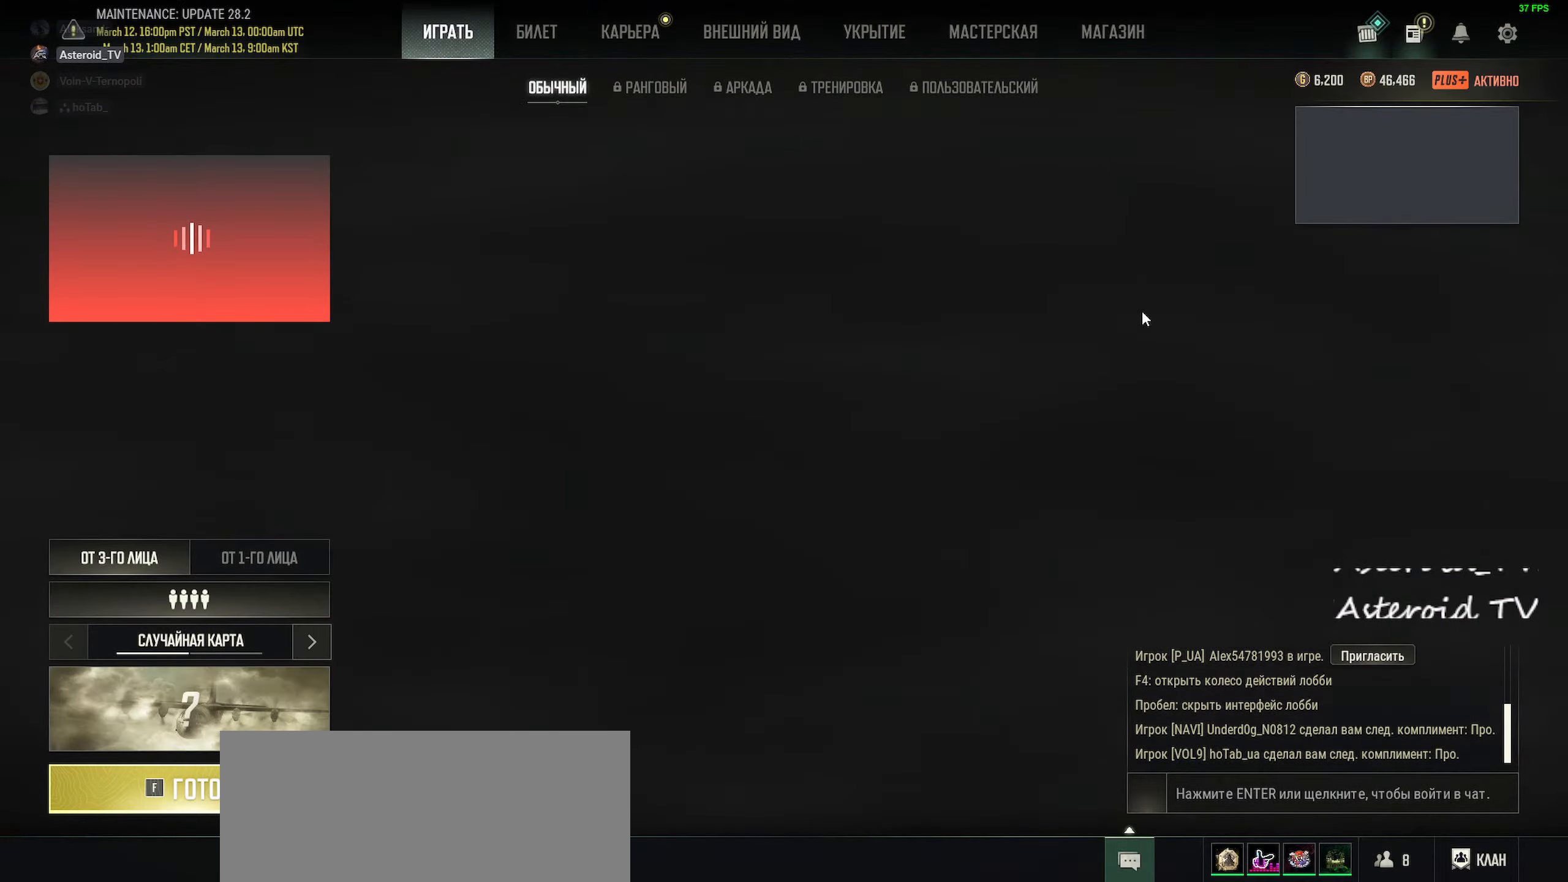
Gameplay with keyboard and mouse; each line is a JSON object with the keys and mouse buttons held at the frame after it. "events" lists presses ("down") and releases ("up") of "a", "ctrl", "d", "e", "f", "q", "r", "s", "shift", "space", "tab", "w", "mouse_left", "mouse_wheel" and "mouse_right" between this image and that frame as [ms after this image, input, new state], when the widget could be followed in between. "mouse_left", "mouse_wheel", "mouse_right" = the "left", "wheel", "right" buttons of the "mouse" list. No other keys are recorded. "wheel" means that the mouse wheel is clicked or scrolled. Mouse movement is not recorded.
{"keys": [], "mouse": [], "events": []}
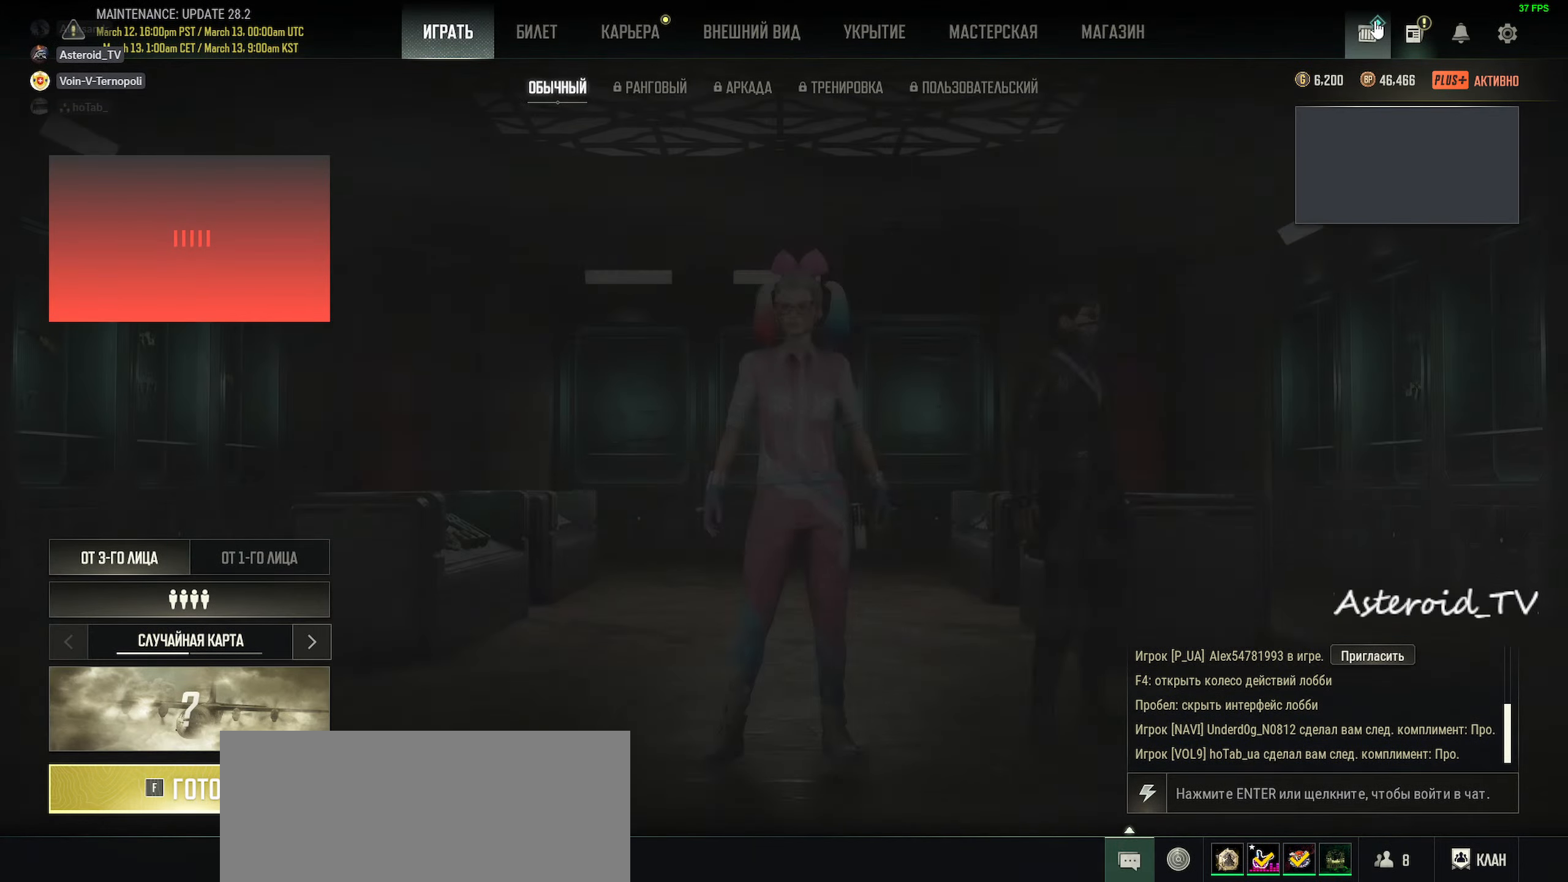
{"keys": [], "mouse": [], "events": [[66, "mouse_left", "down"], [150, "mouse_left", "up"]]}
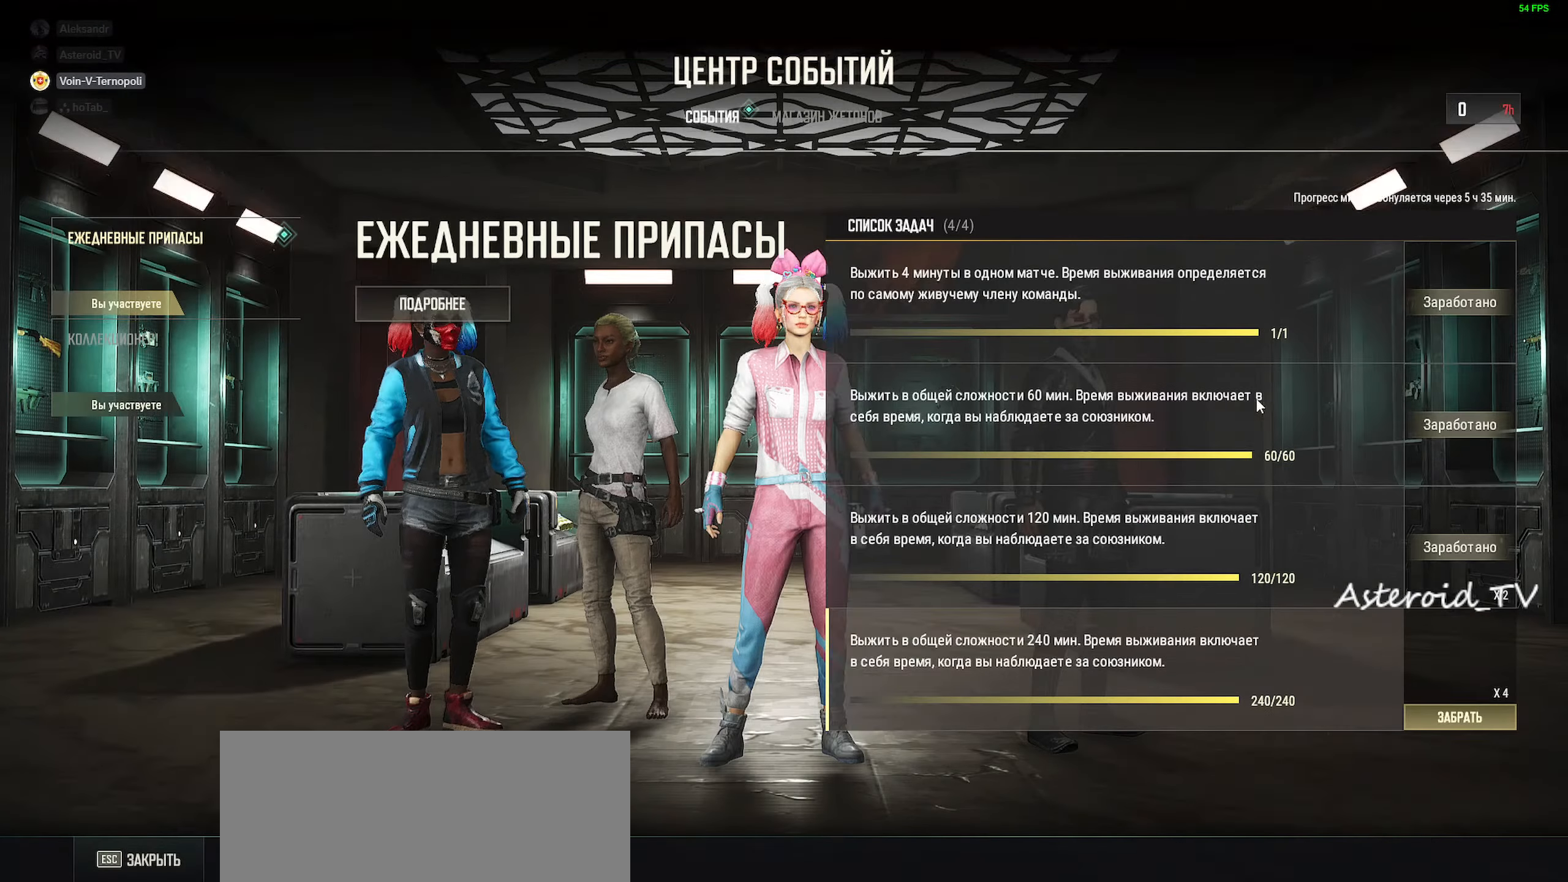
{"keys": [], "mouse": [], "events": []}
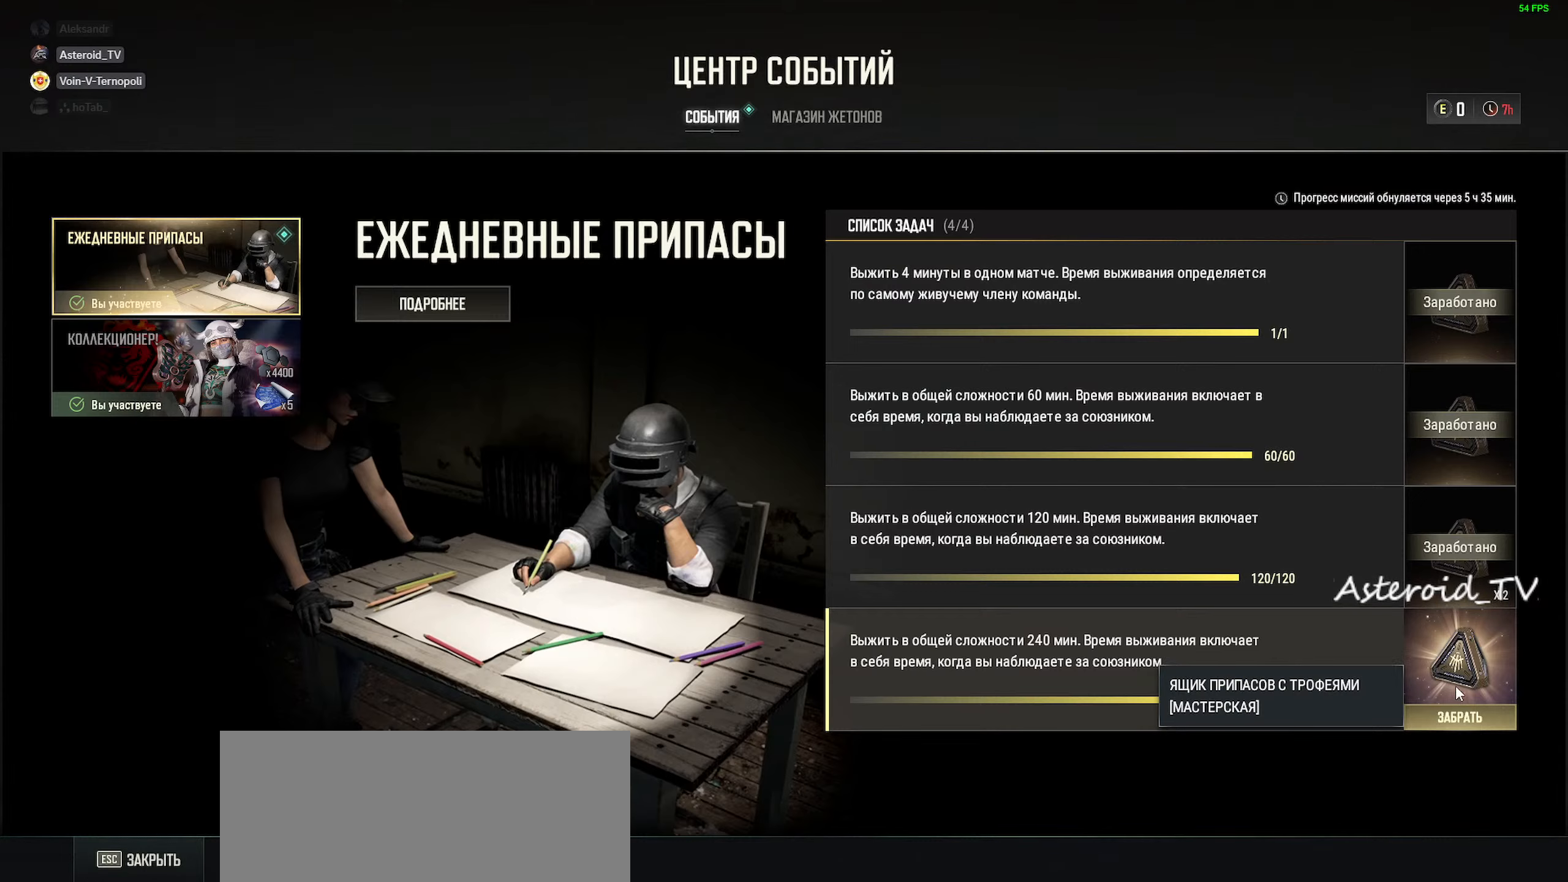
{"keys": [], "mouse": ["left"], "events": [[116, "mouse_left", "down"], [200, "mouse_left", "up"], [283, "mouse_left", "down"], [366, "mouse_left", "up"], [450, "mouse_left", "down"]]}
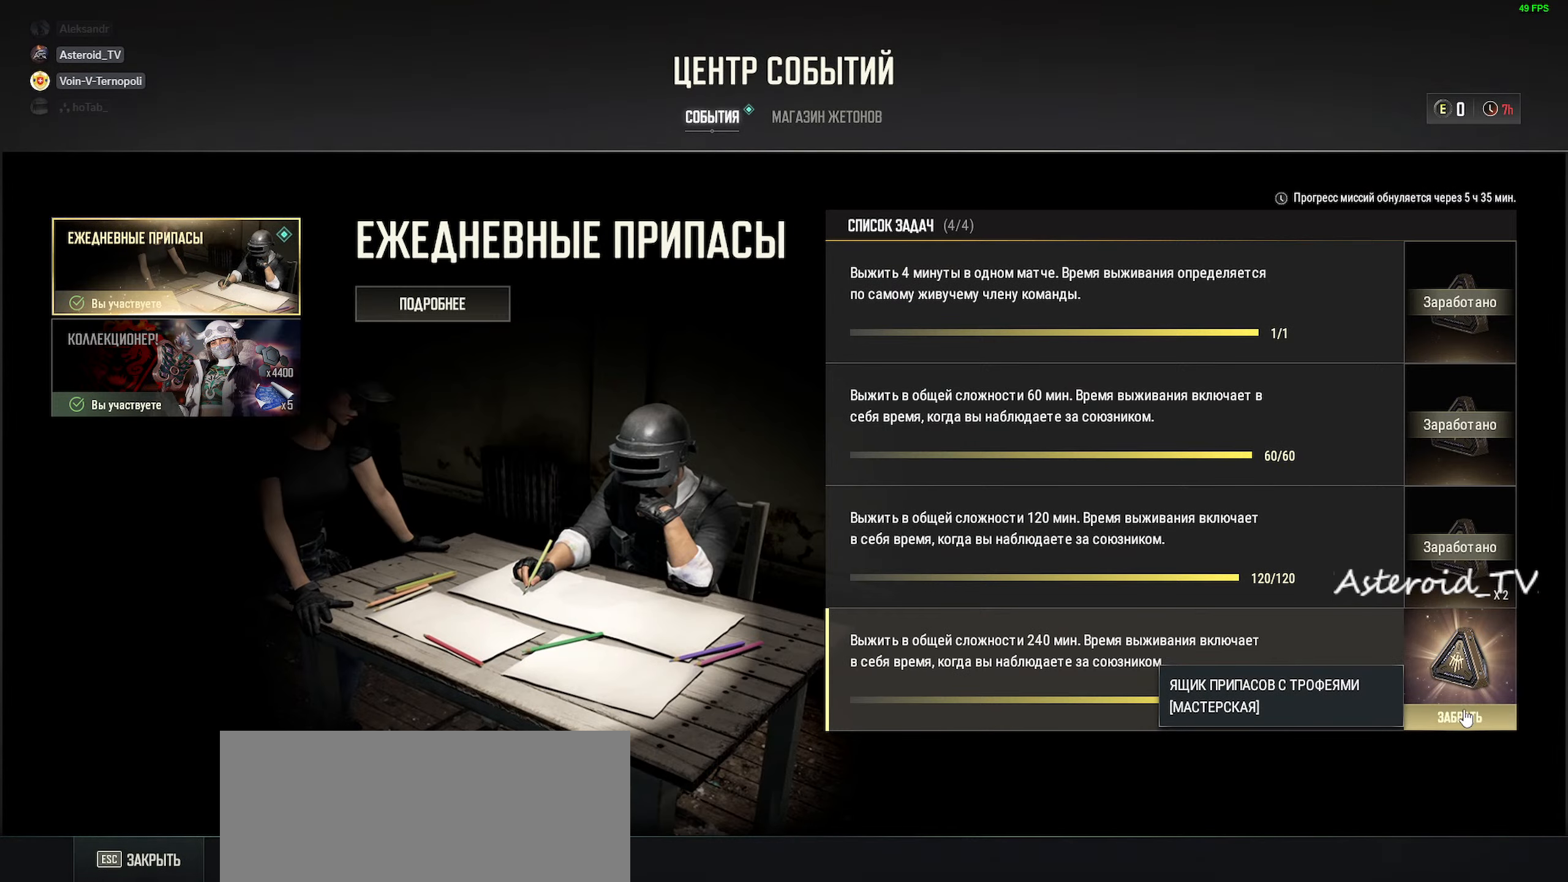
{"keys": [], "mouse": [], "events": [[33, "mouse_left", "up"]]}
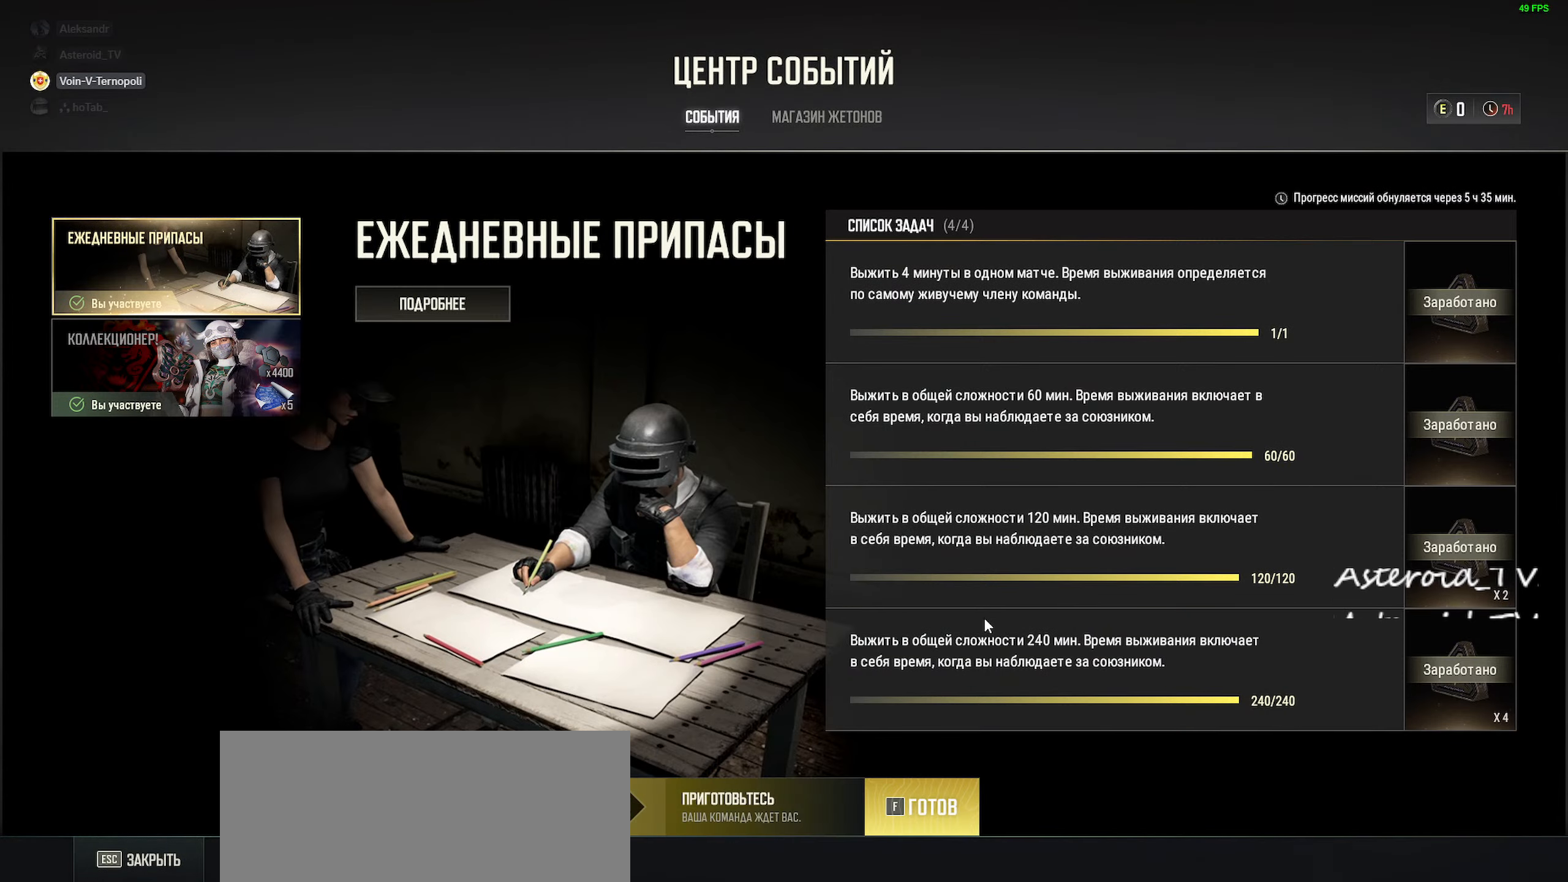
{"keys": [], "mouse": [], "events": []}
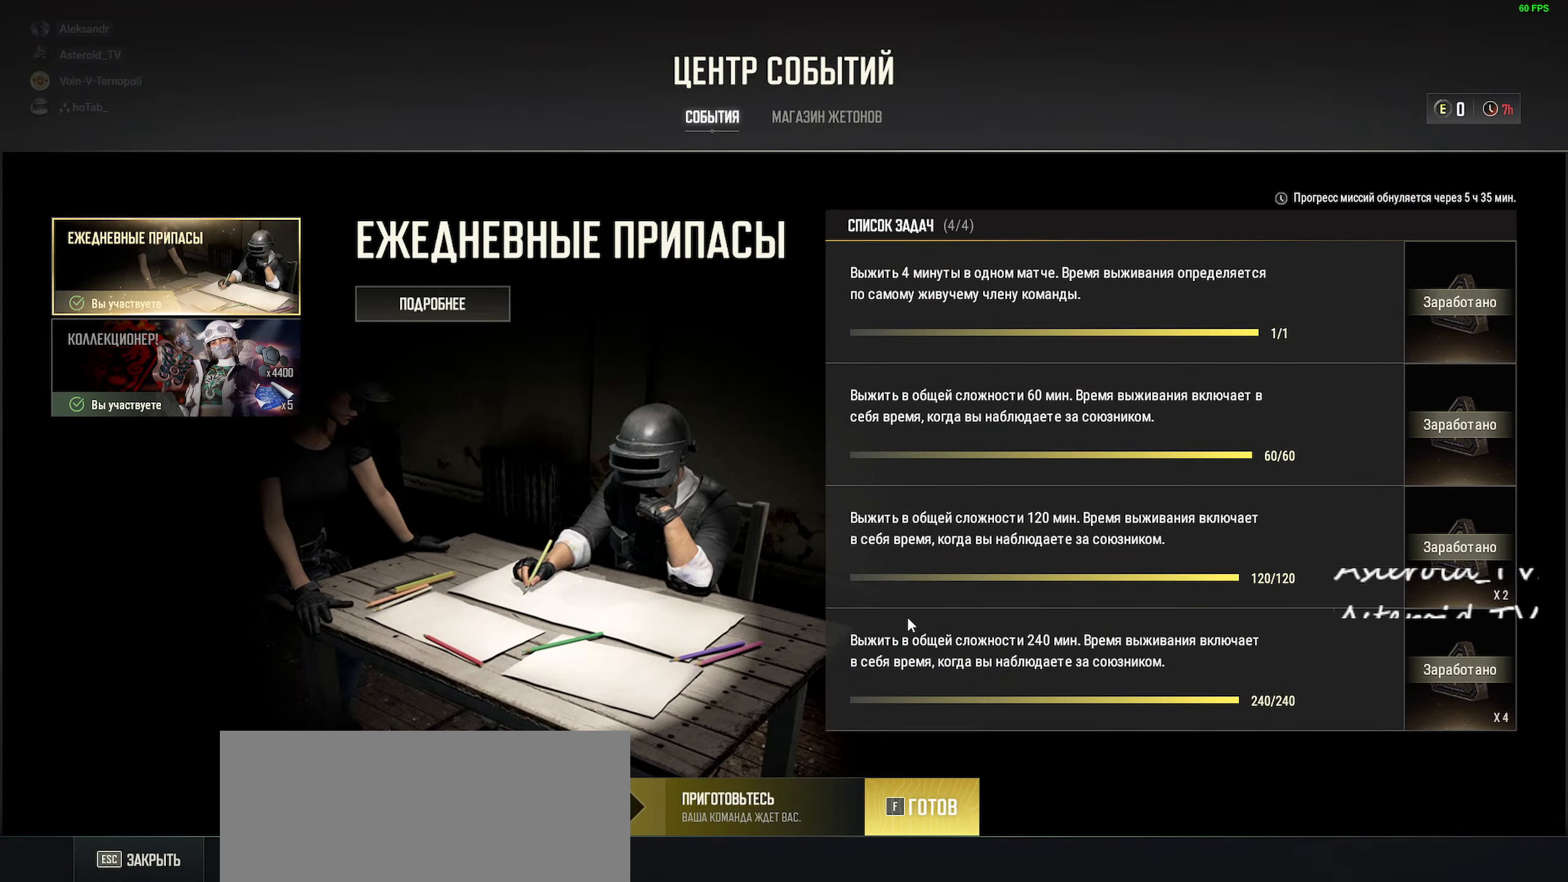
{"keys": [], "mouse": [], "events": []}
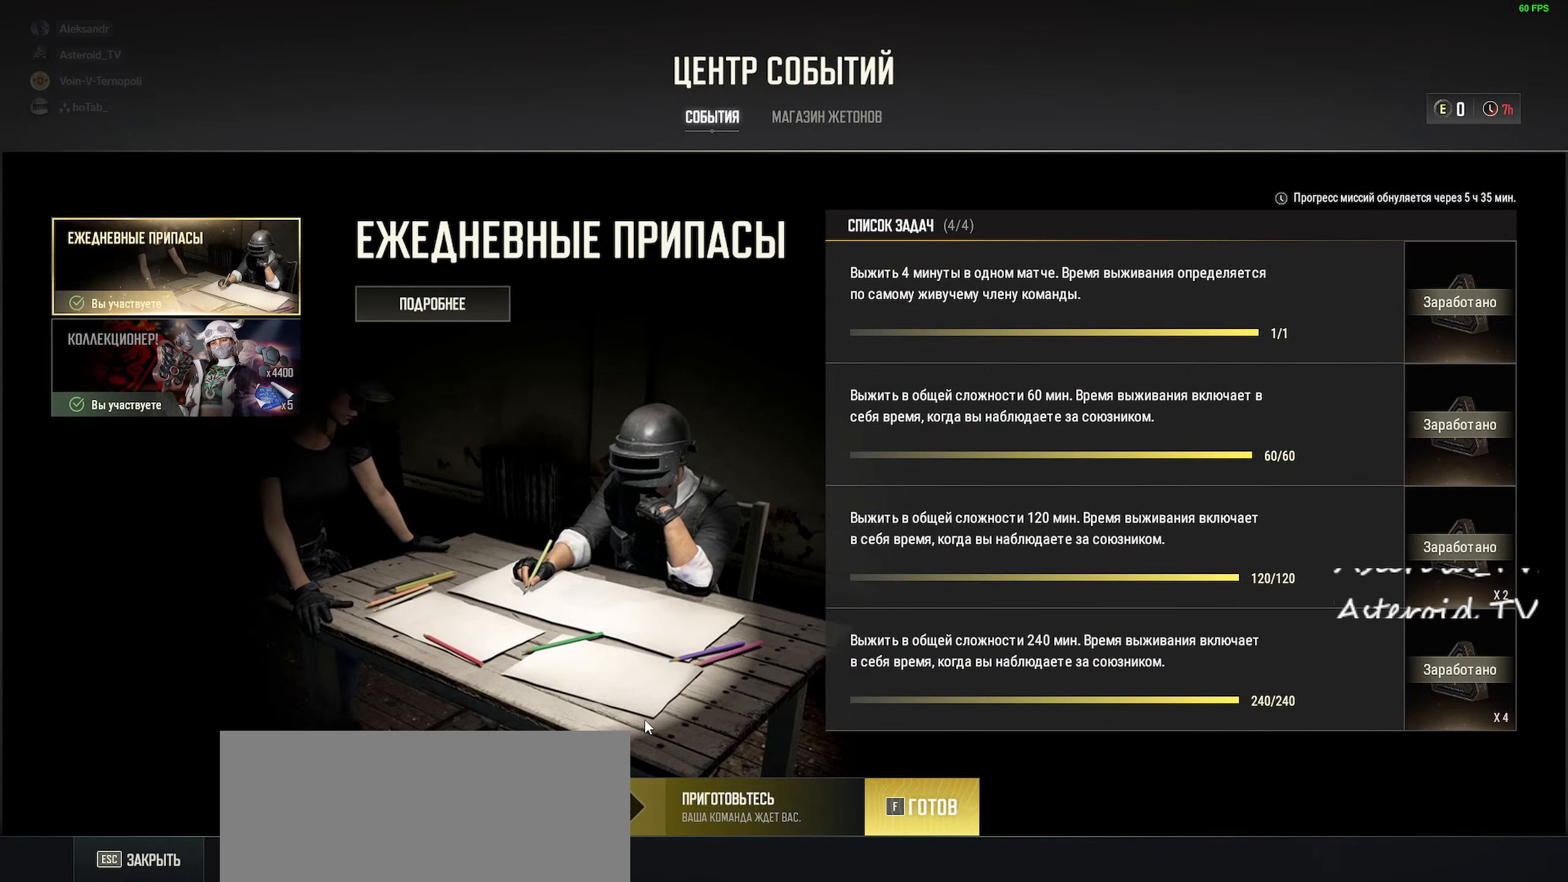
{"keys": [], "mouse": [], "events": []}
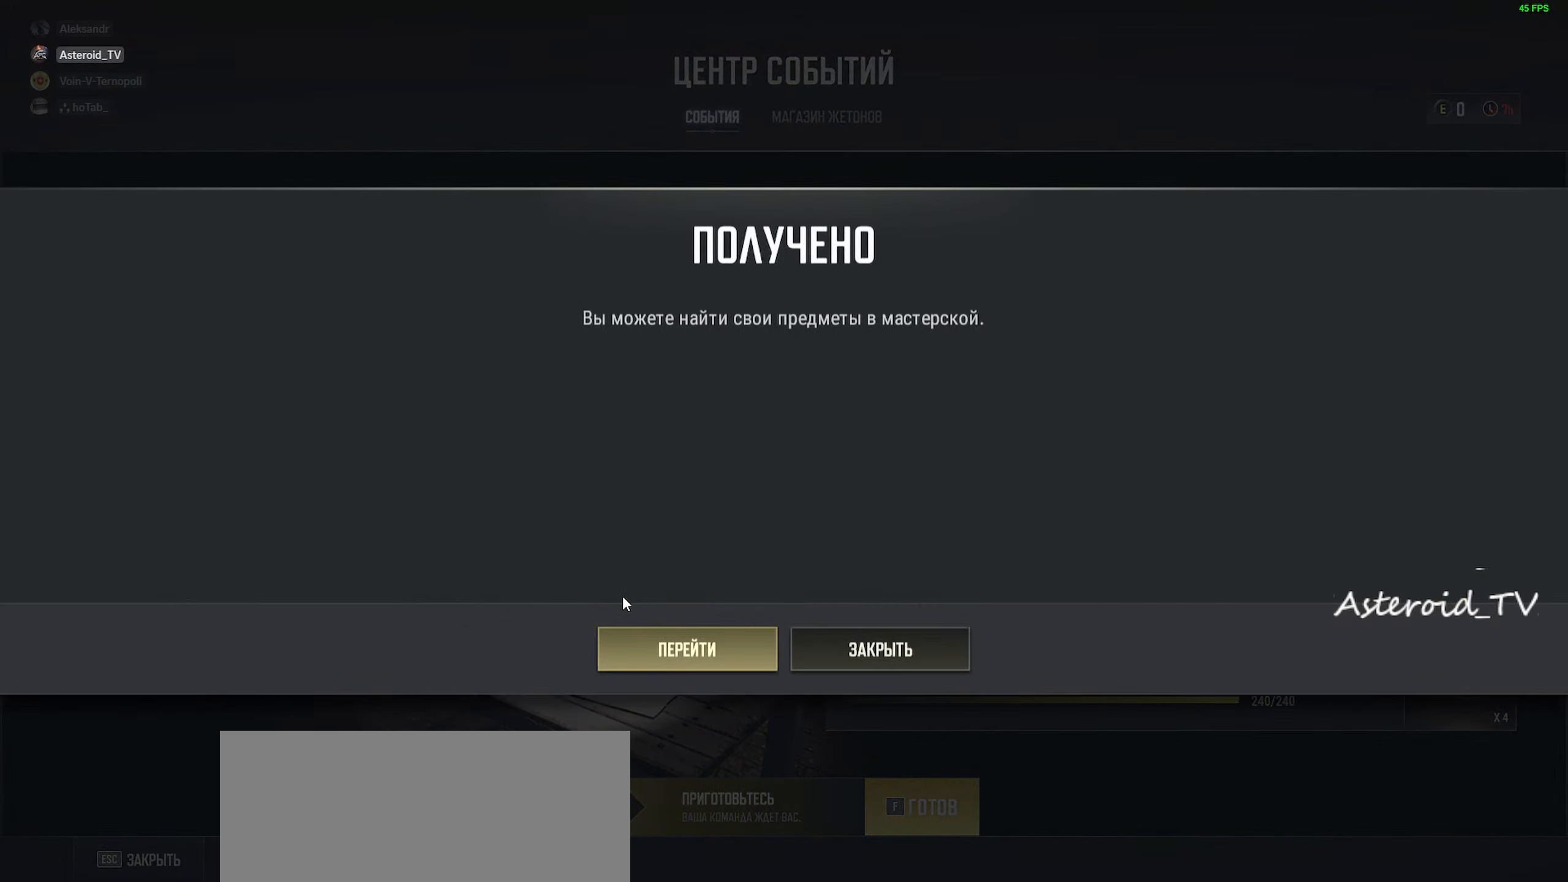
{"keys": [], "mouse": [], "events": []}
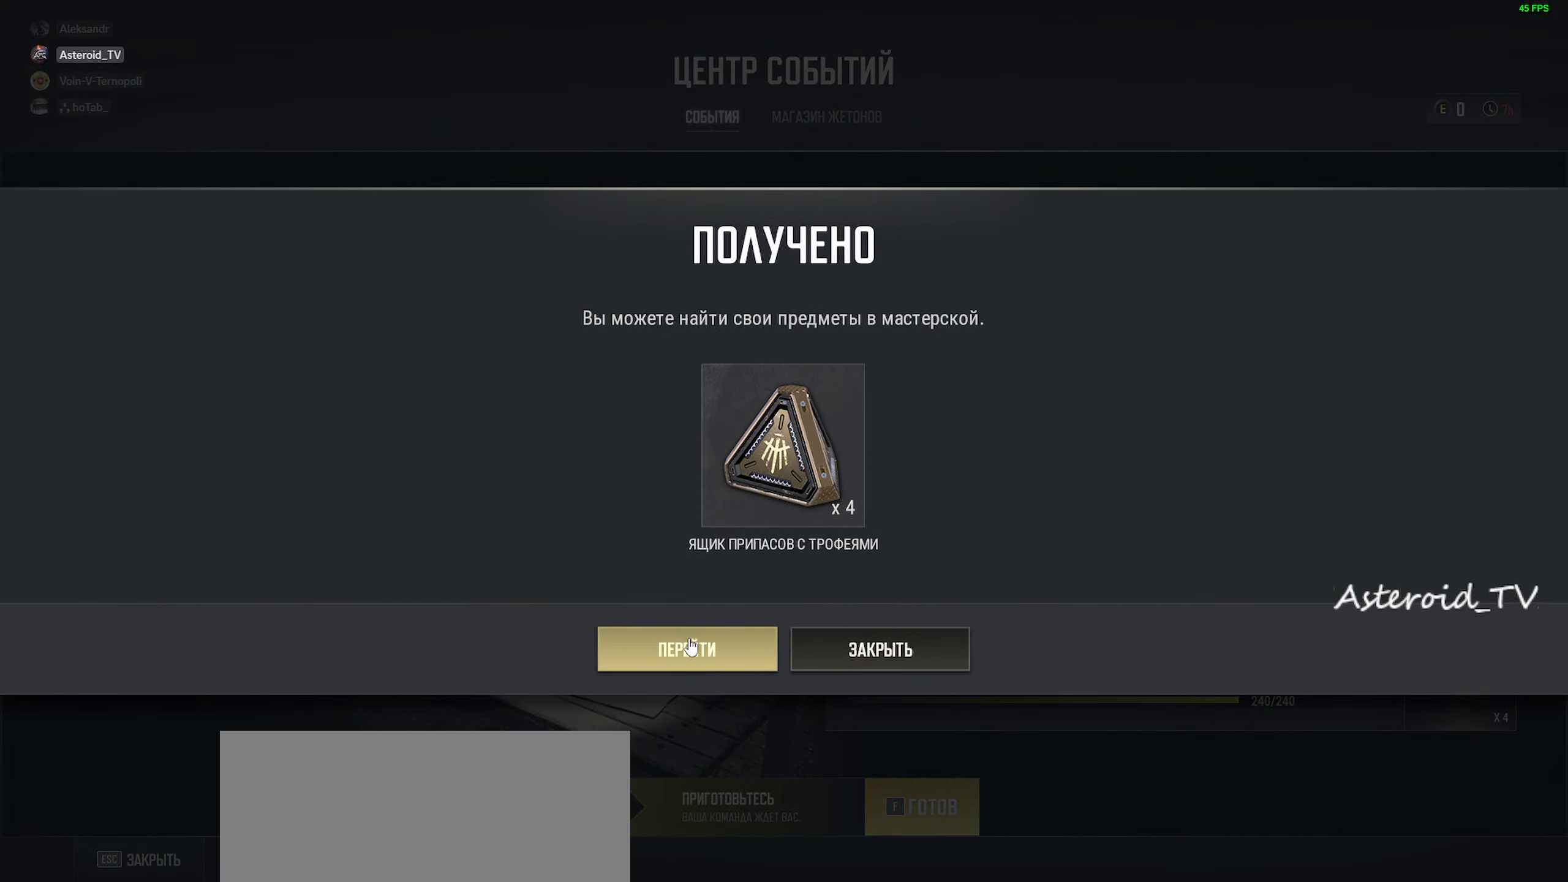
{"keys": [], "mouse": [], "events": [[16, "mouse_left", "down"], [116, "mouse_left", "up"]]}
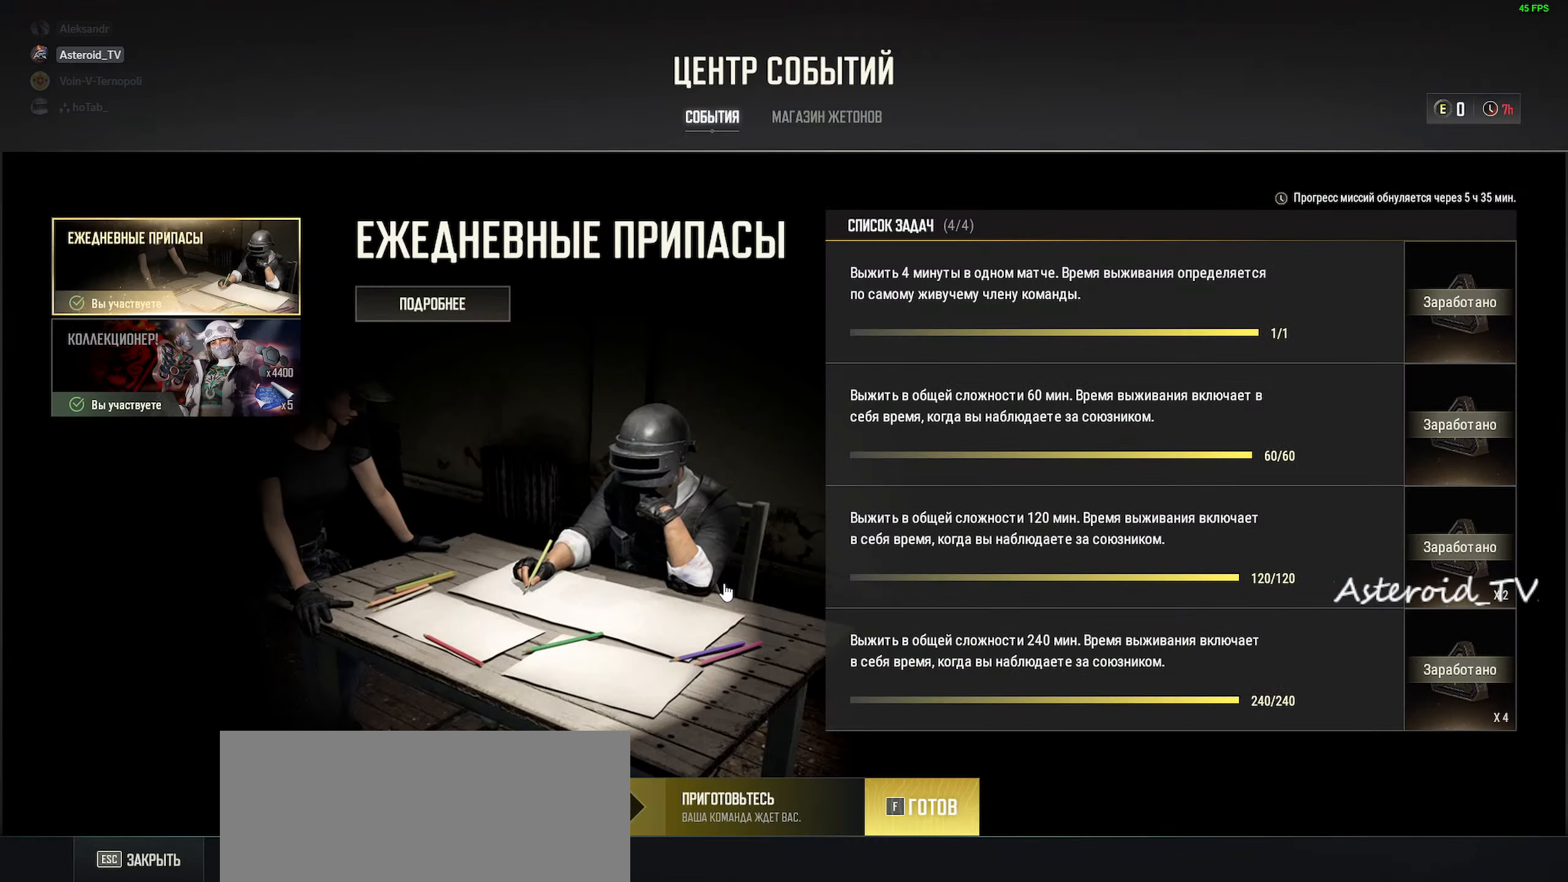
{"keys": [], "mouse": [], "events": []}
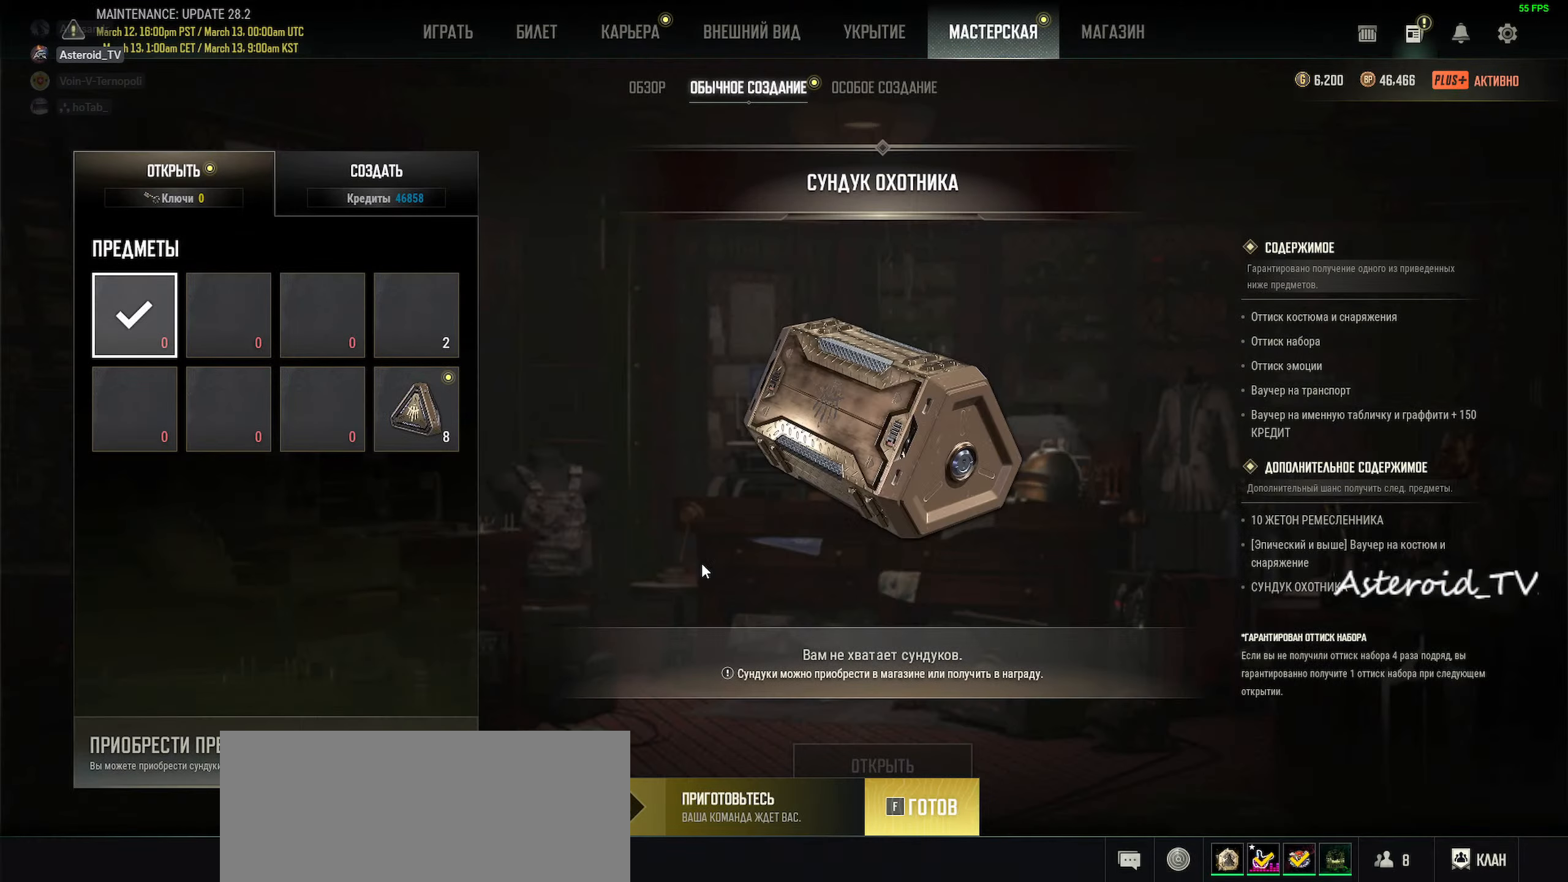
{"keys": [], "mouse": [], "events": []}
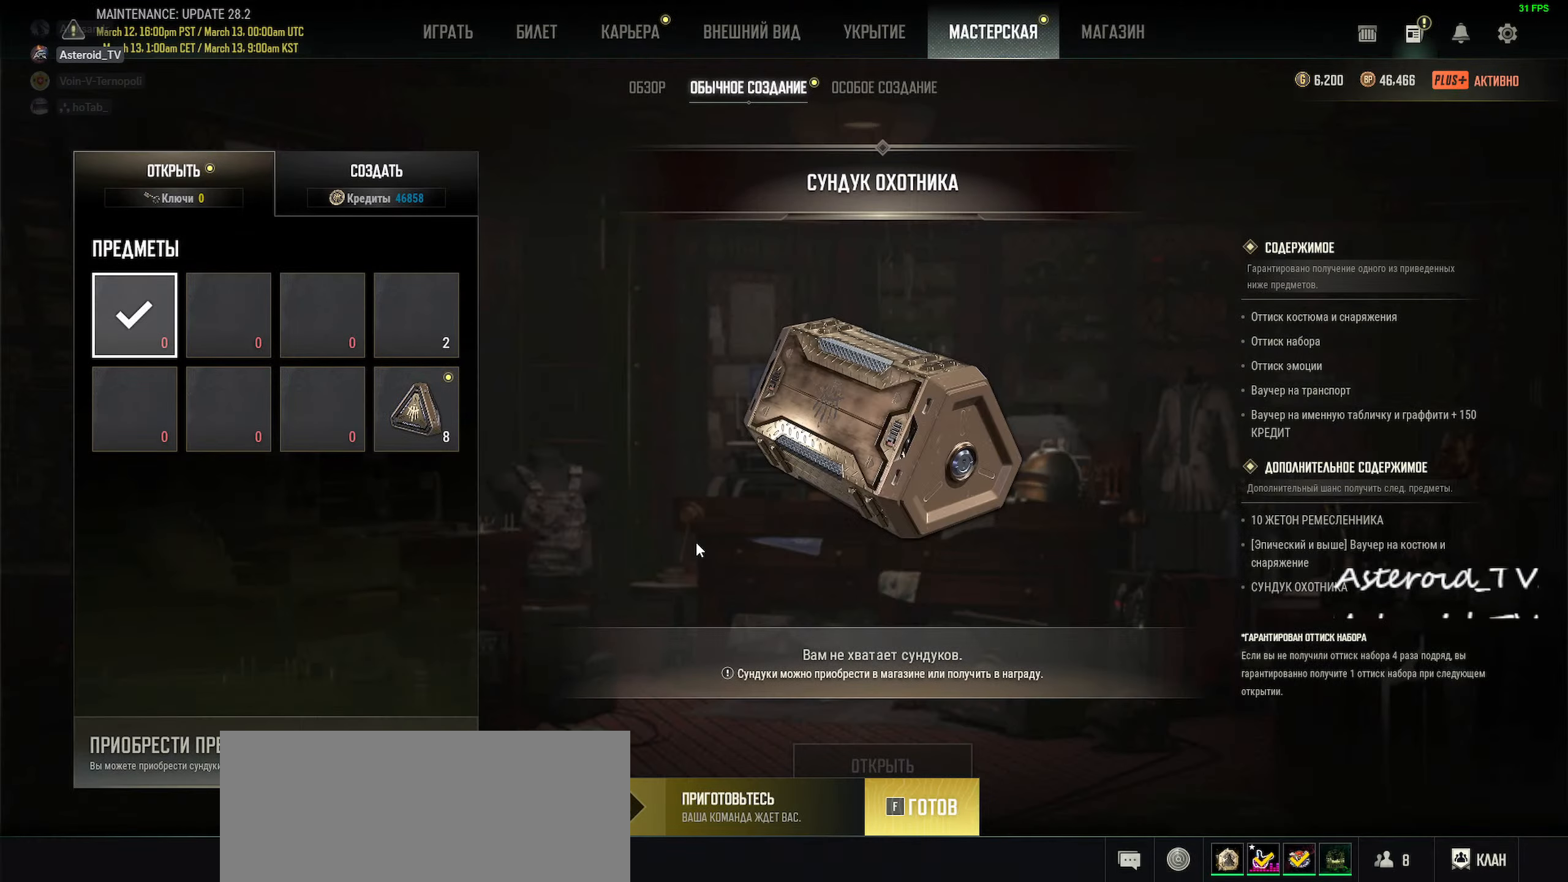
{"keys": [], "mouse": [], "events": []}
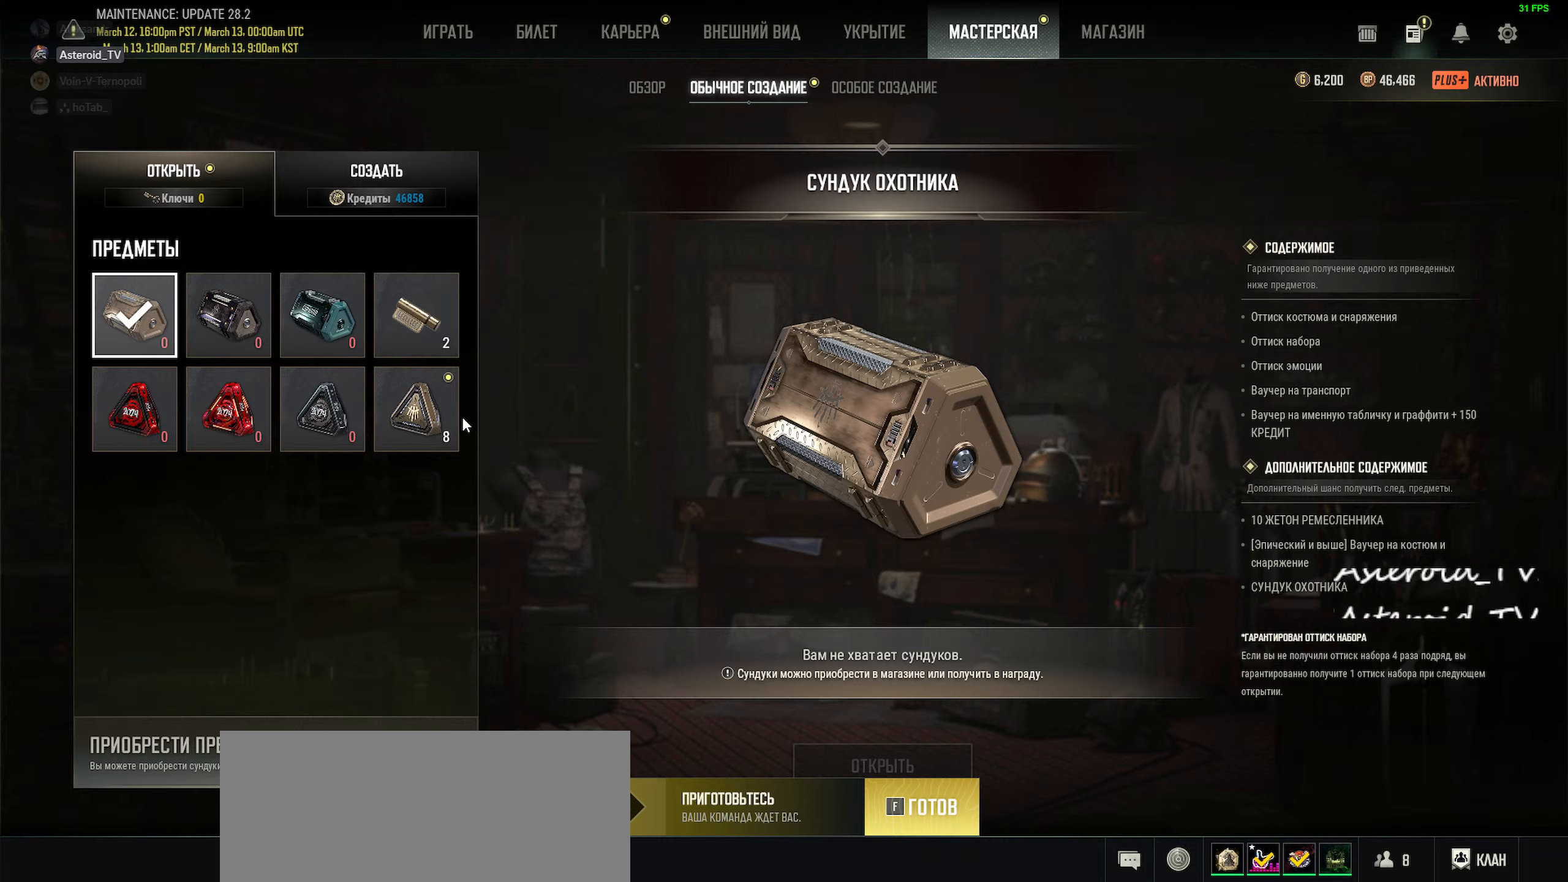
{"keys": [], "mouse": [], "events": [[50, "mouse_left", "down"], [133, "mouse_left", "up"]]}
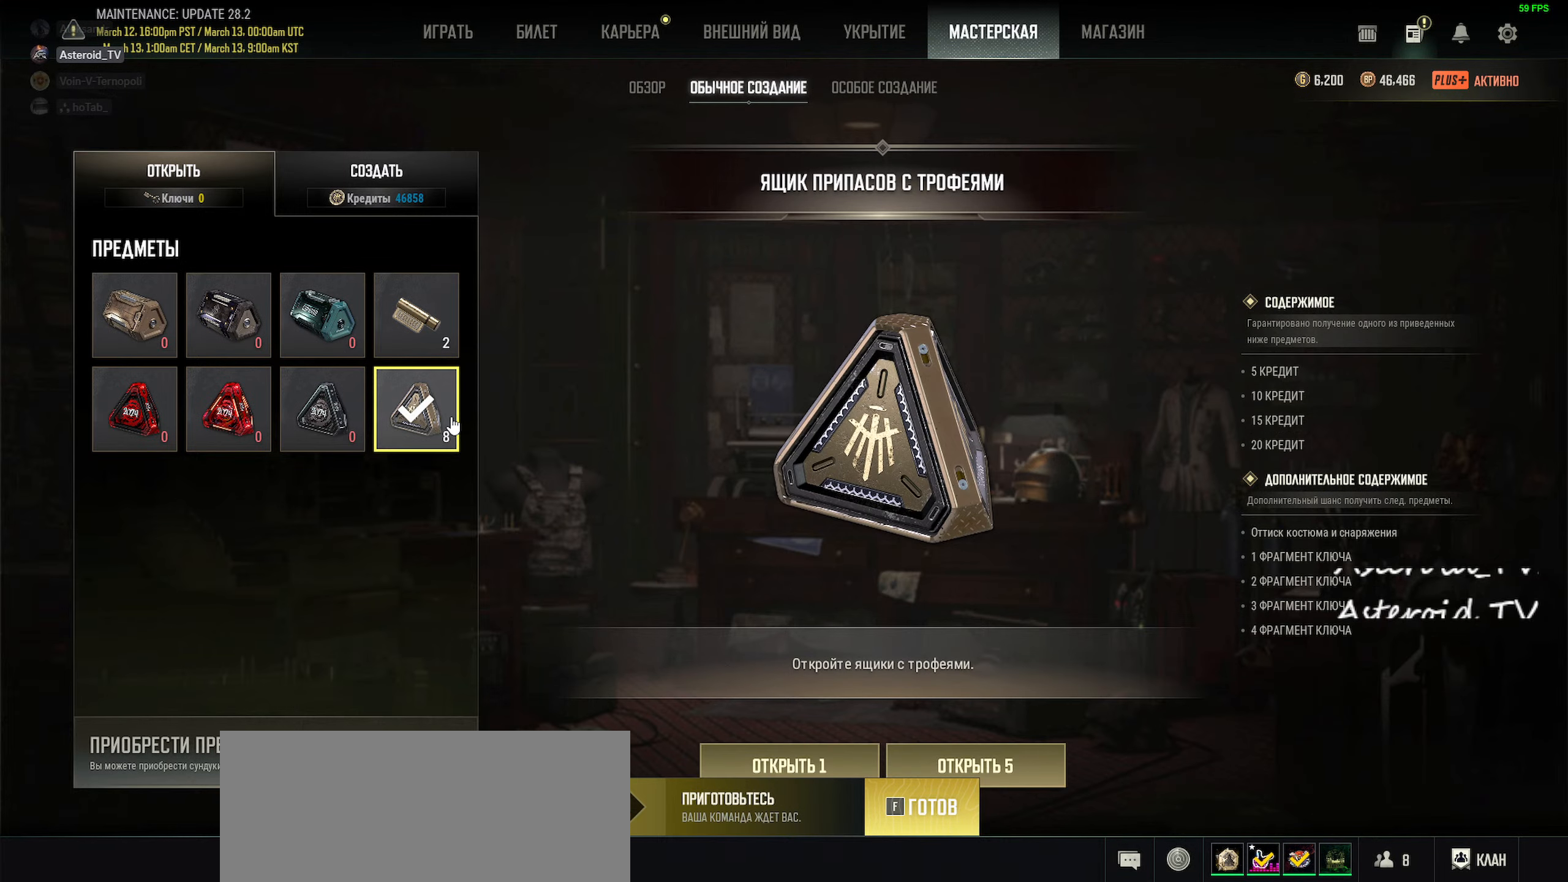
{"keys": [], "mouse": [], "events": []}
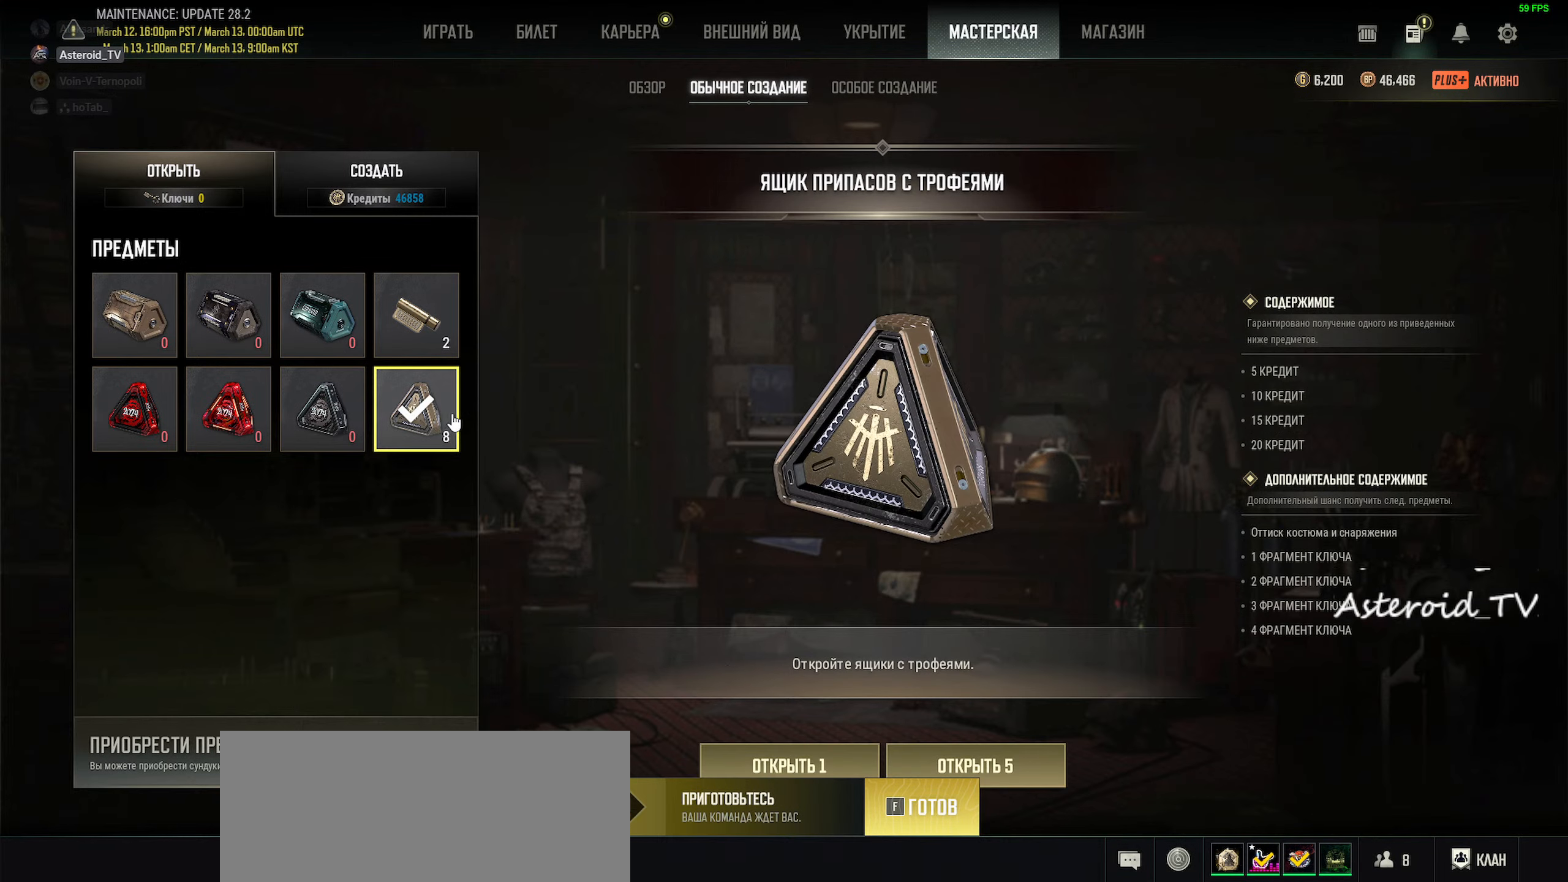
{"keys": [], "mouse": [], "events": []}
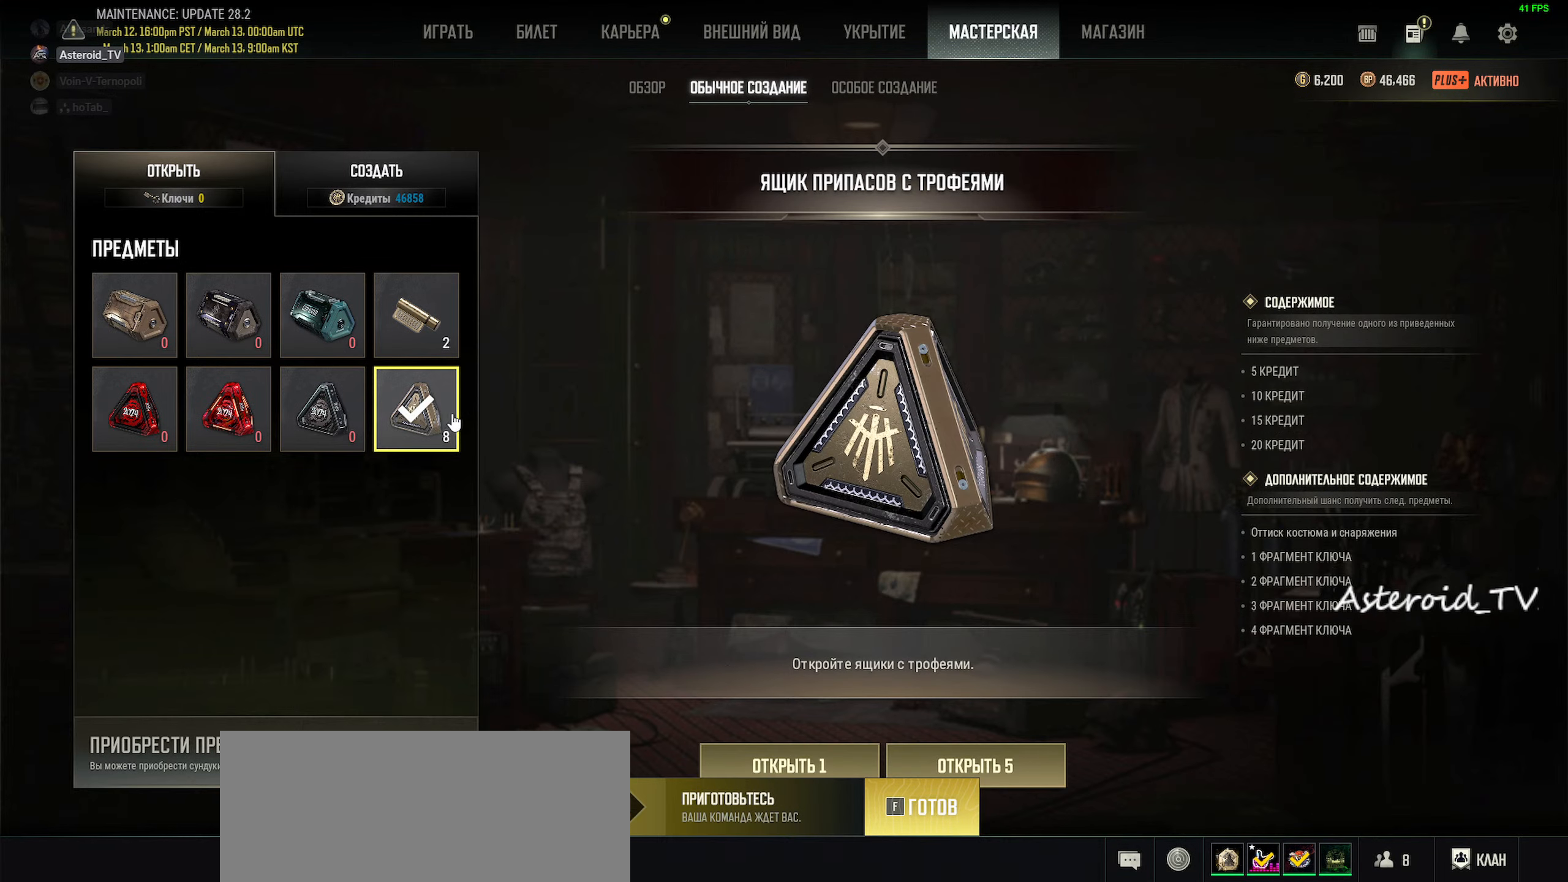
{"keys": [], "mouse": [], "events": []}
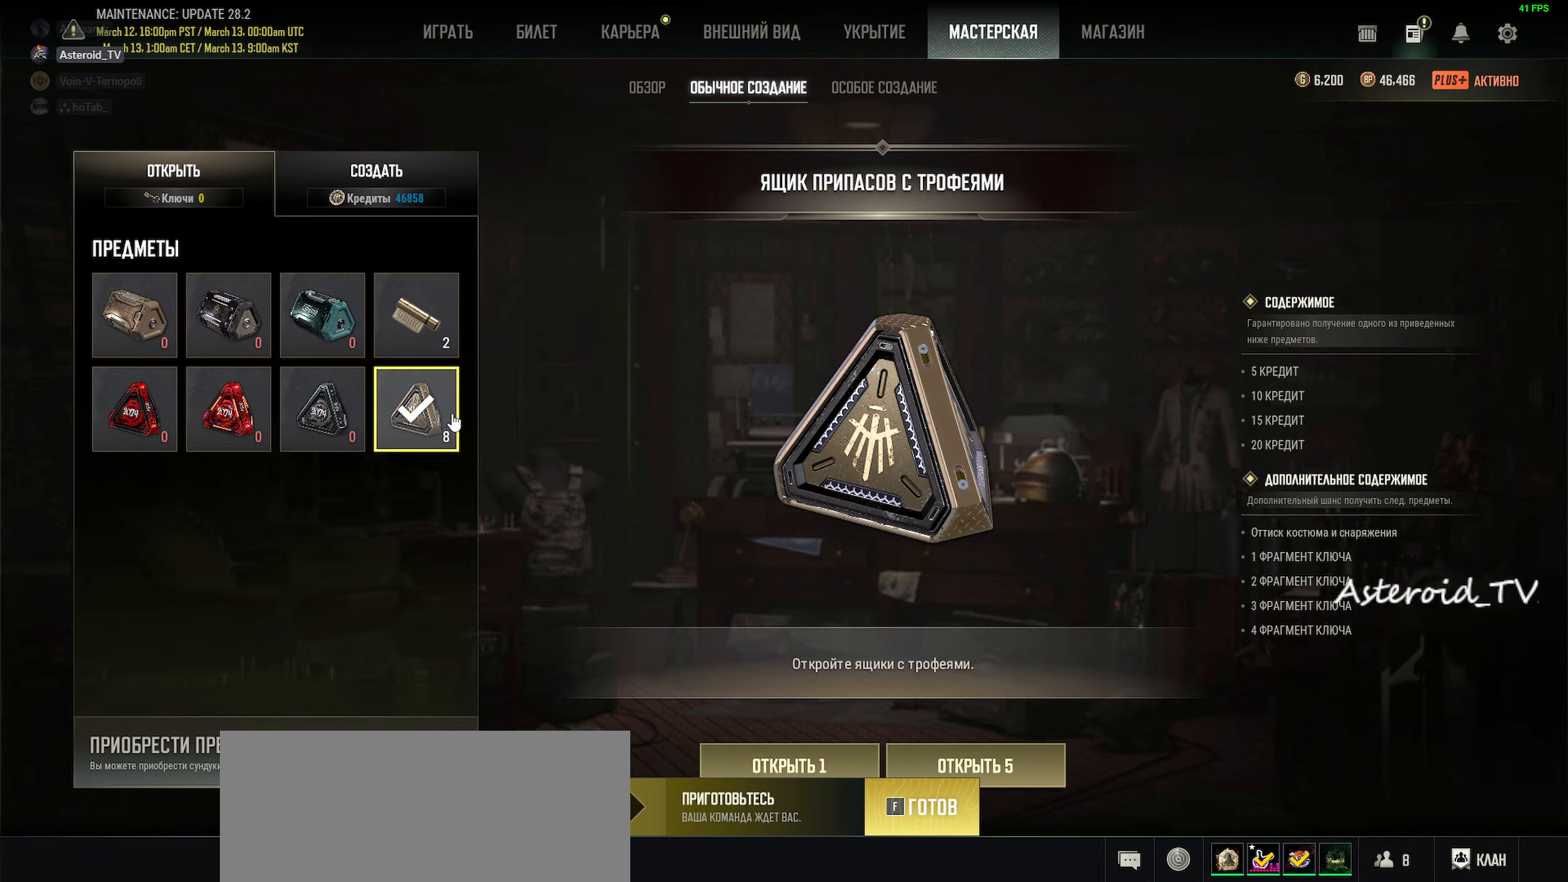
{"keys": [], "mouse": [], "events": []}
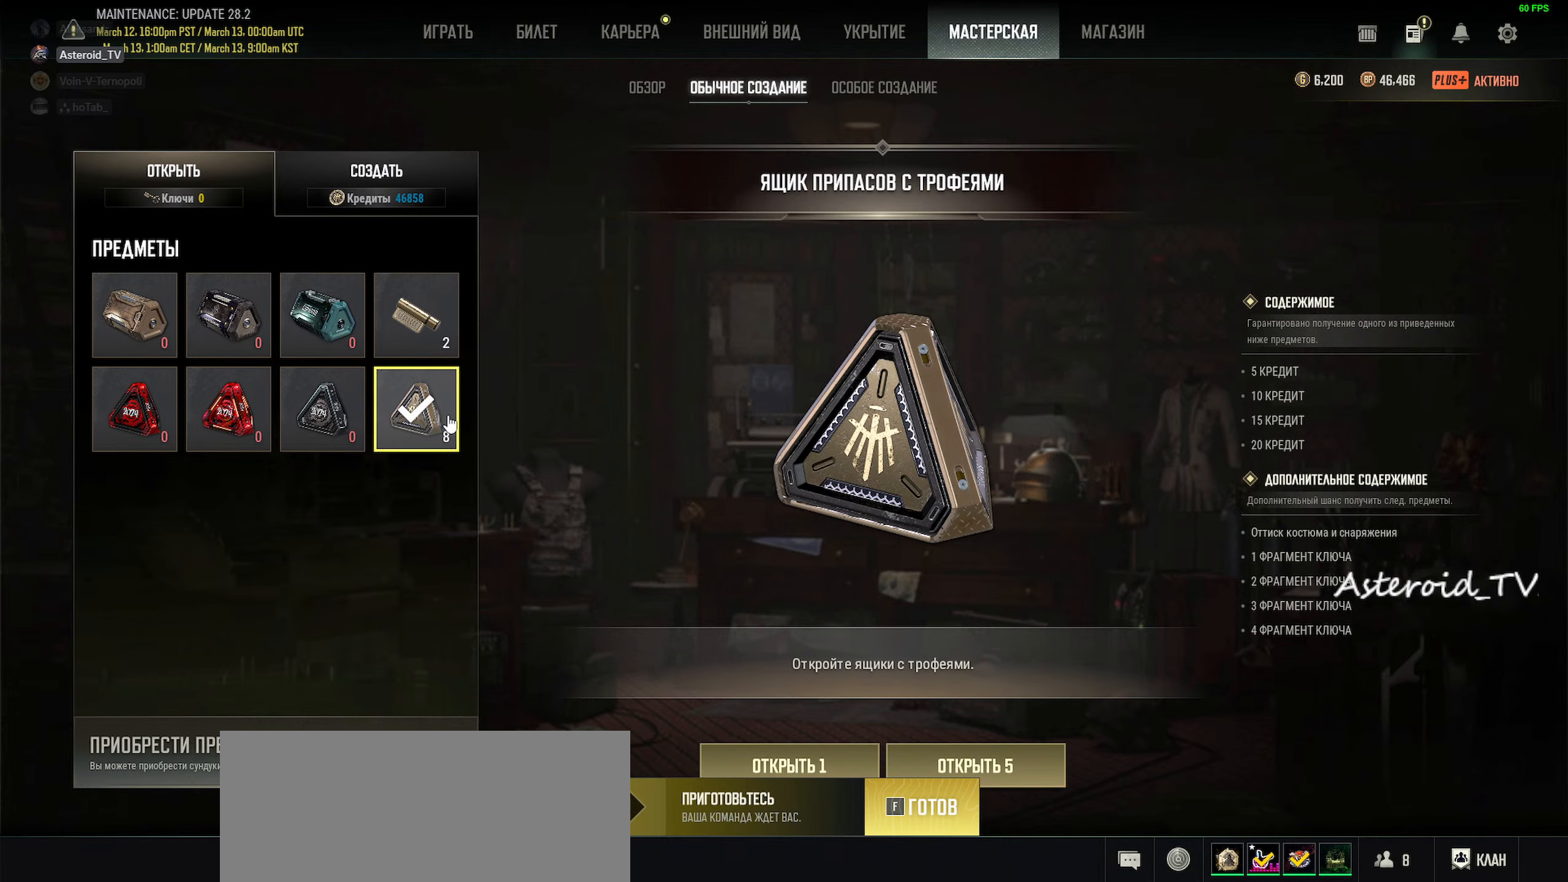
{"keys": [], "mouse": [], "events": []}
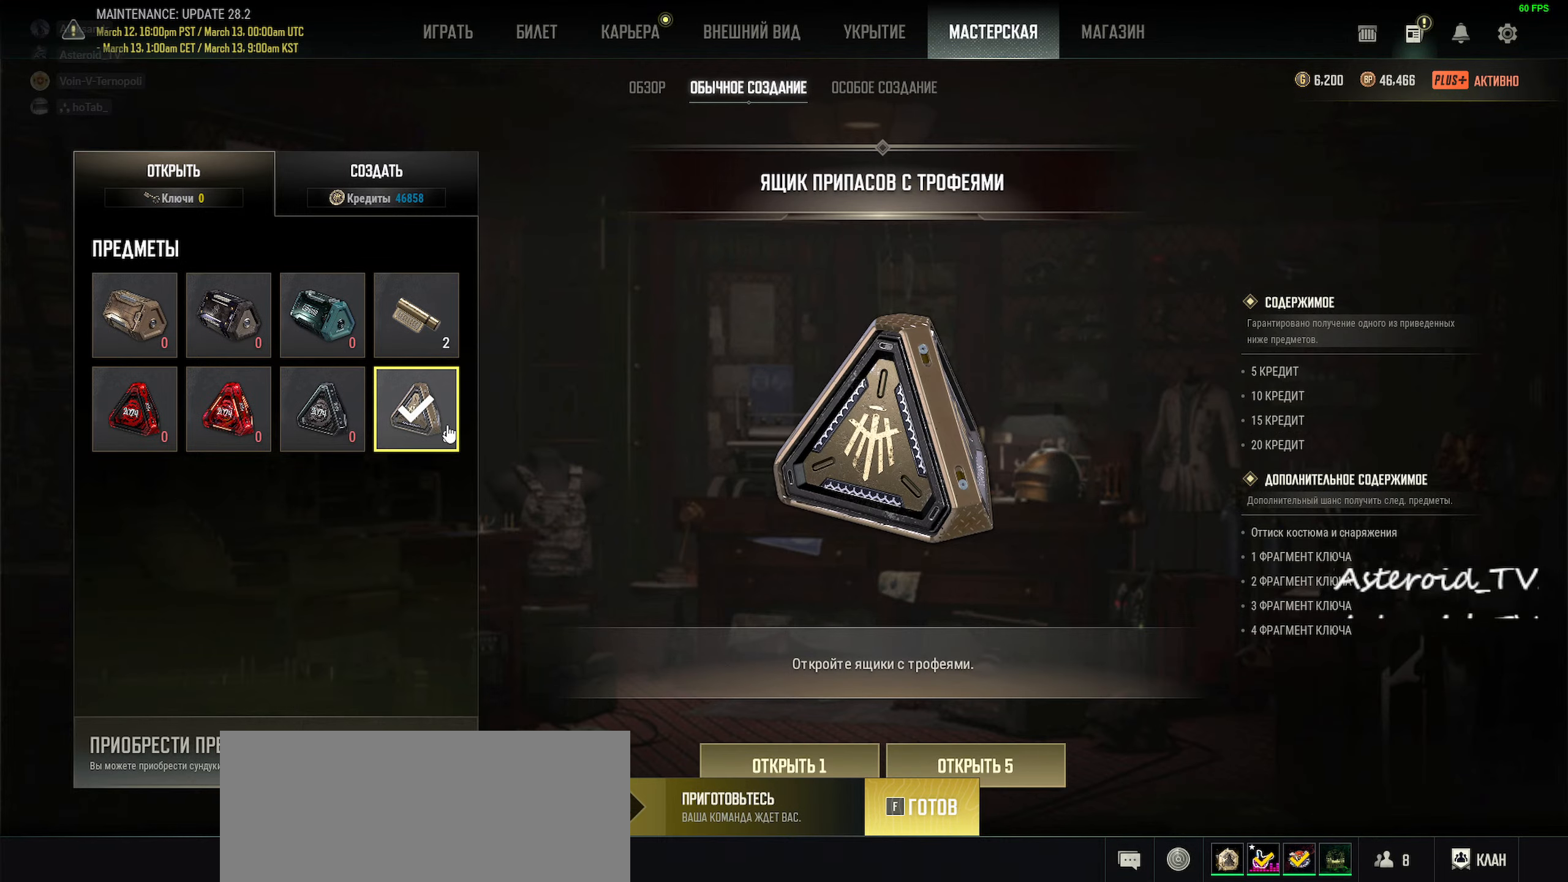
{"keys": [], "mouse": [], "events": []}
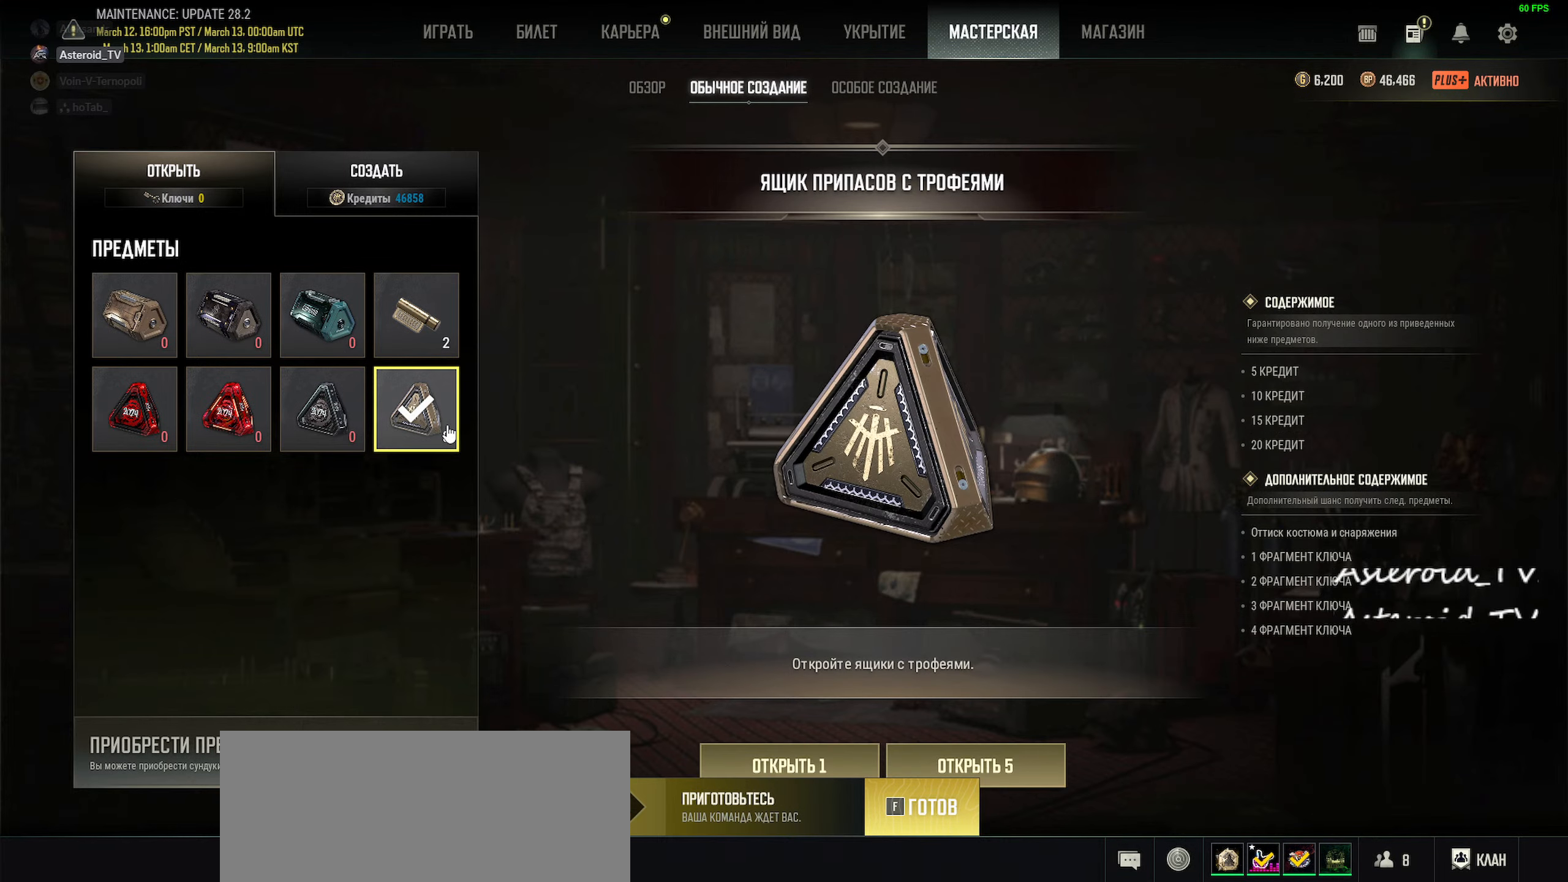
{"keys": [], "mouse": [], "events": []}
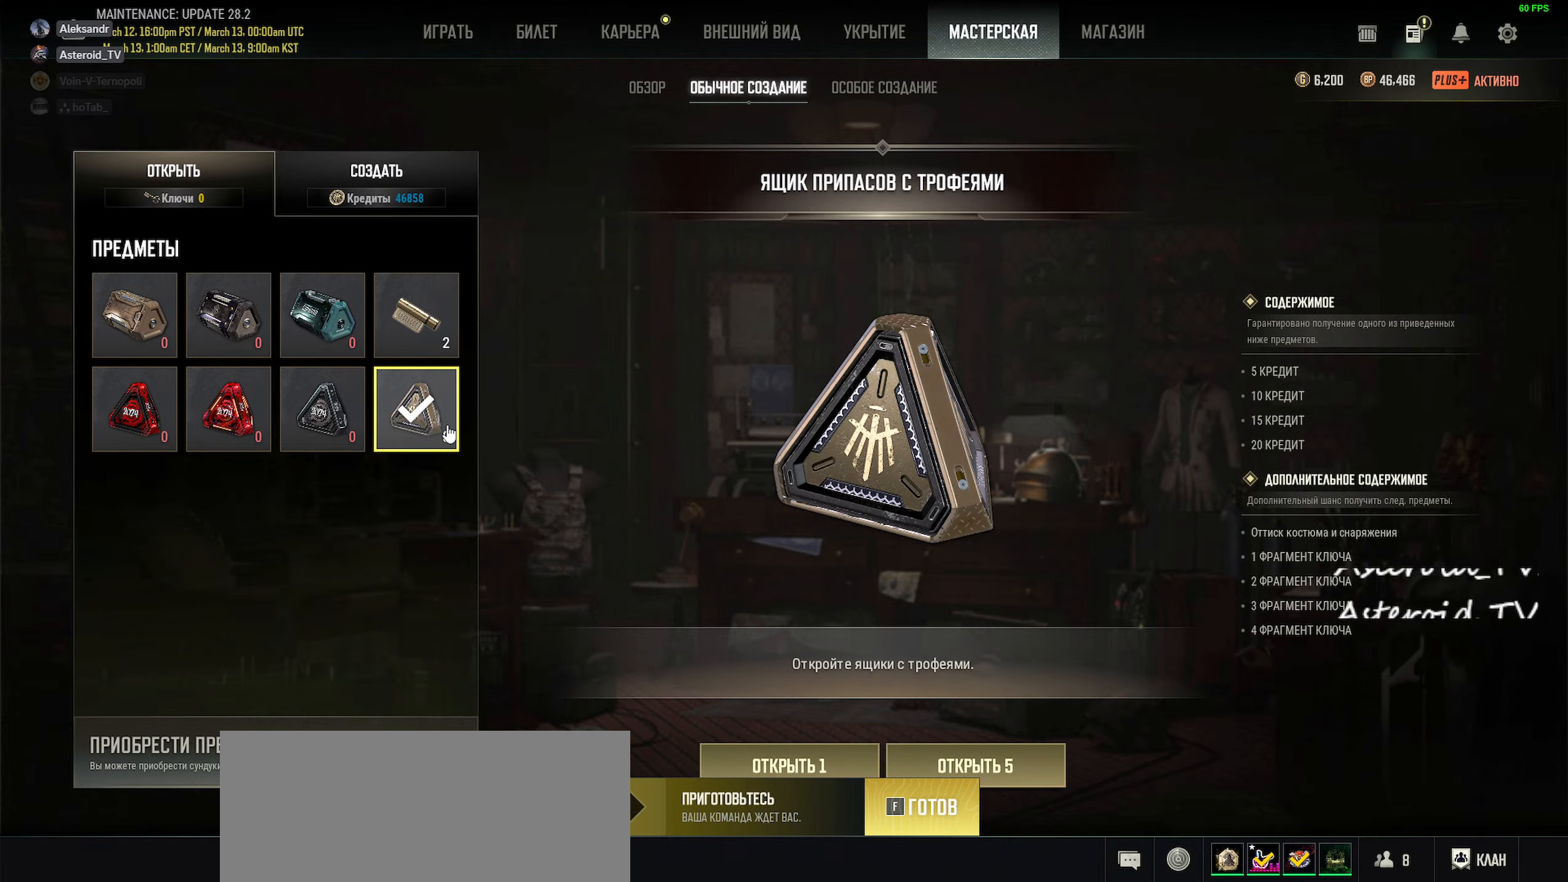
{"keys": [], "mouse": [], "events": []}
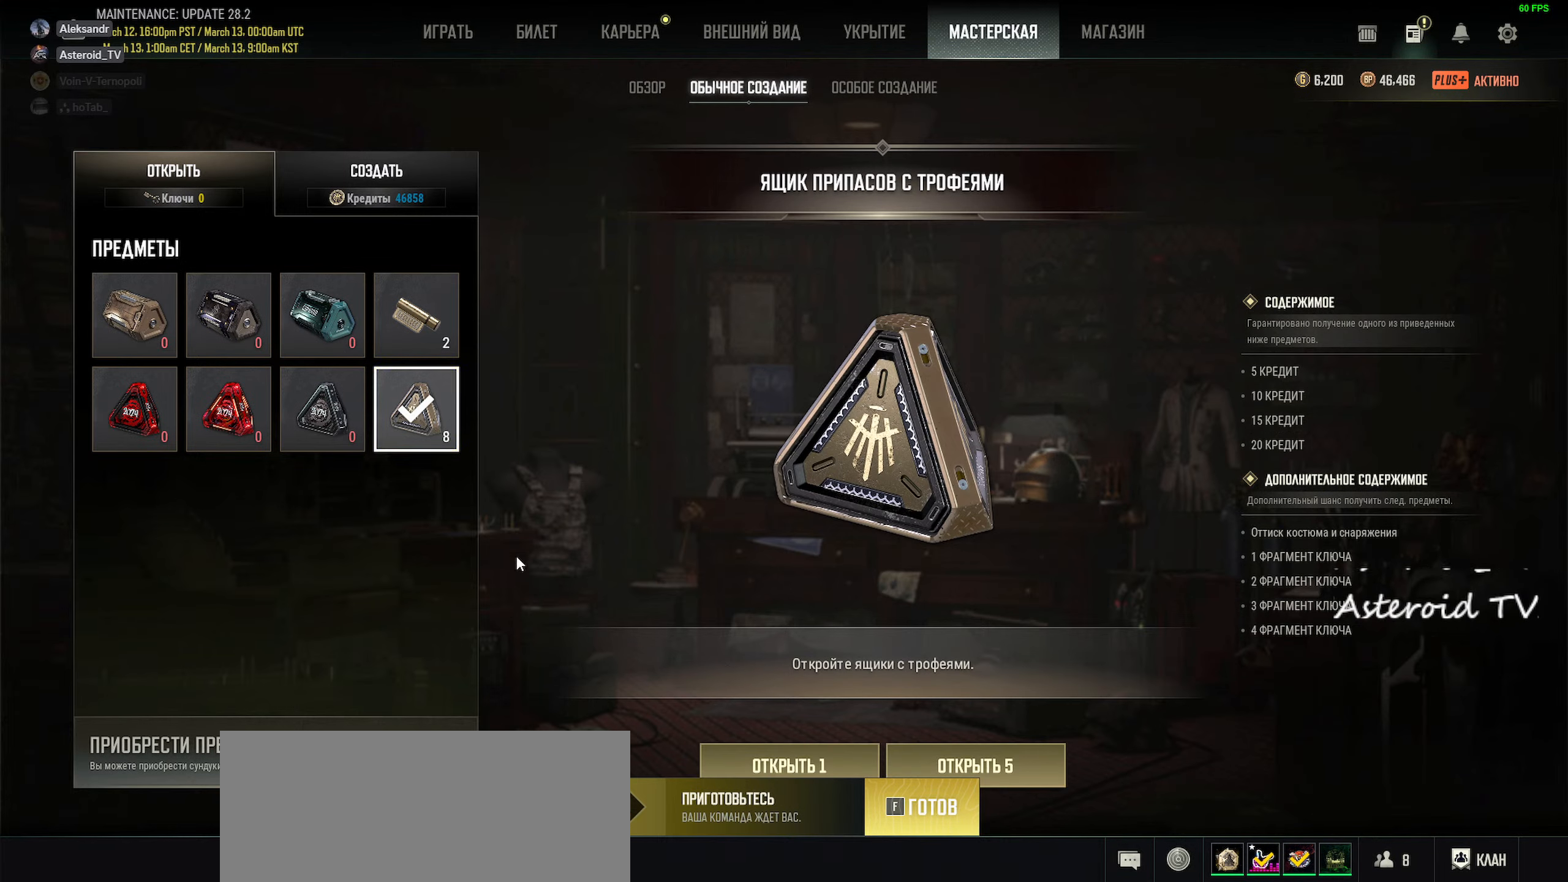
{"keys": [], "mouse": [], "events": []}
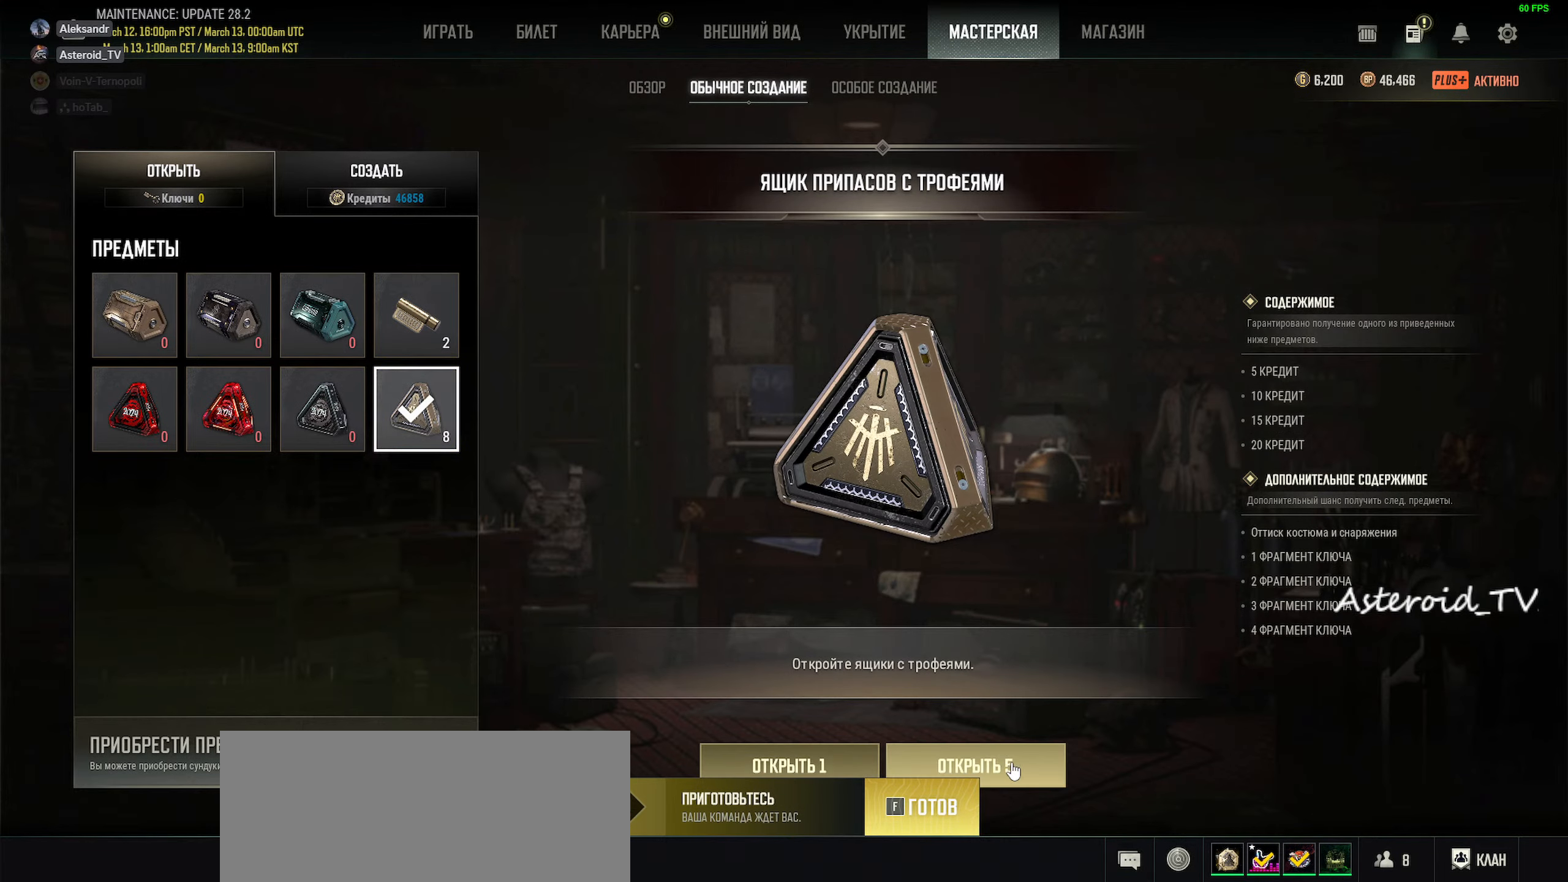
{"keys": [], "mouse": [], "events": []}
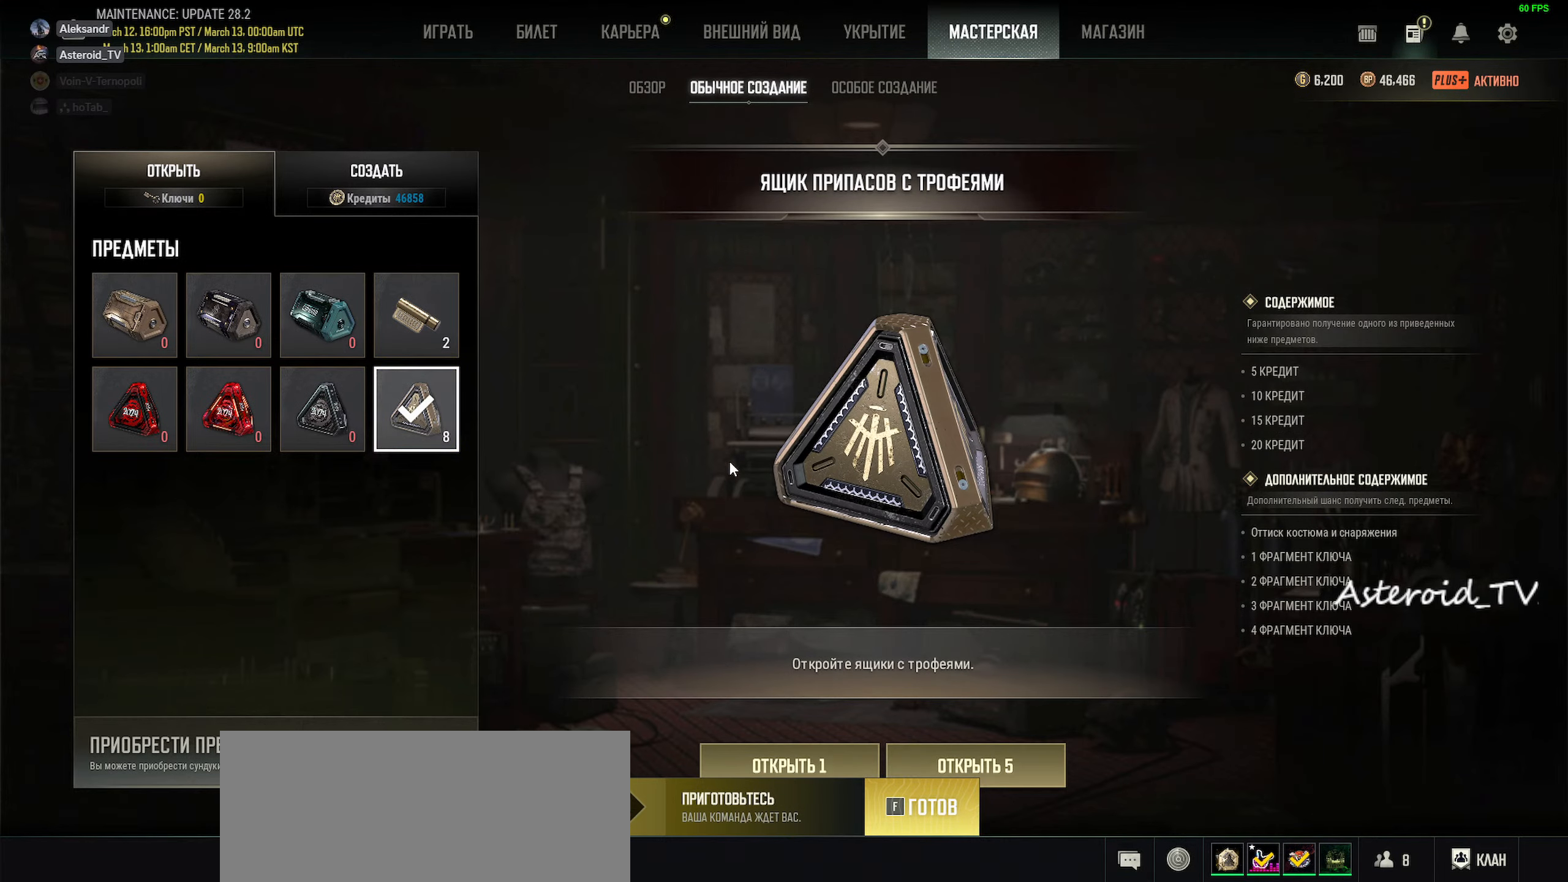
{"keys": [], "mouse": [], "events": [[350, "mouse_left", "down"], [433, "mouse_left", "up"]]}
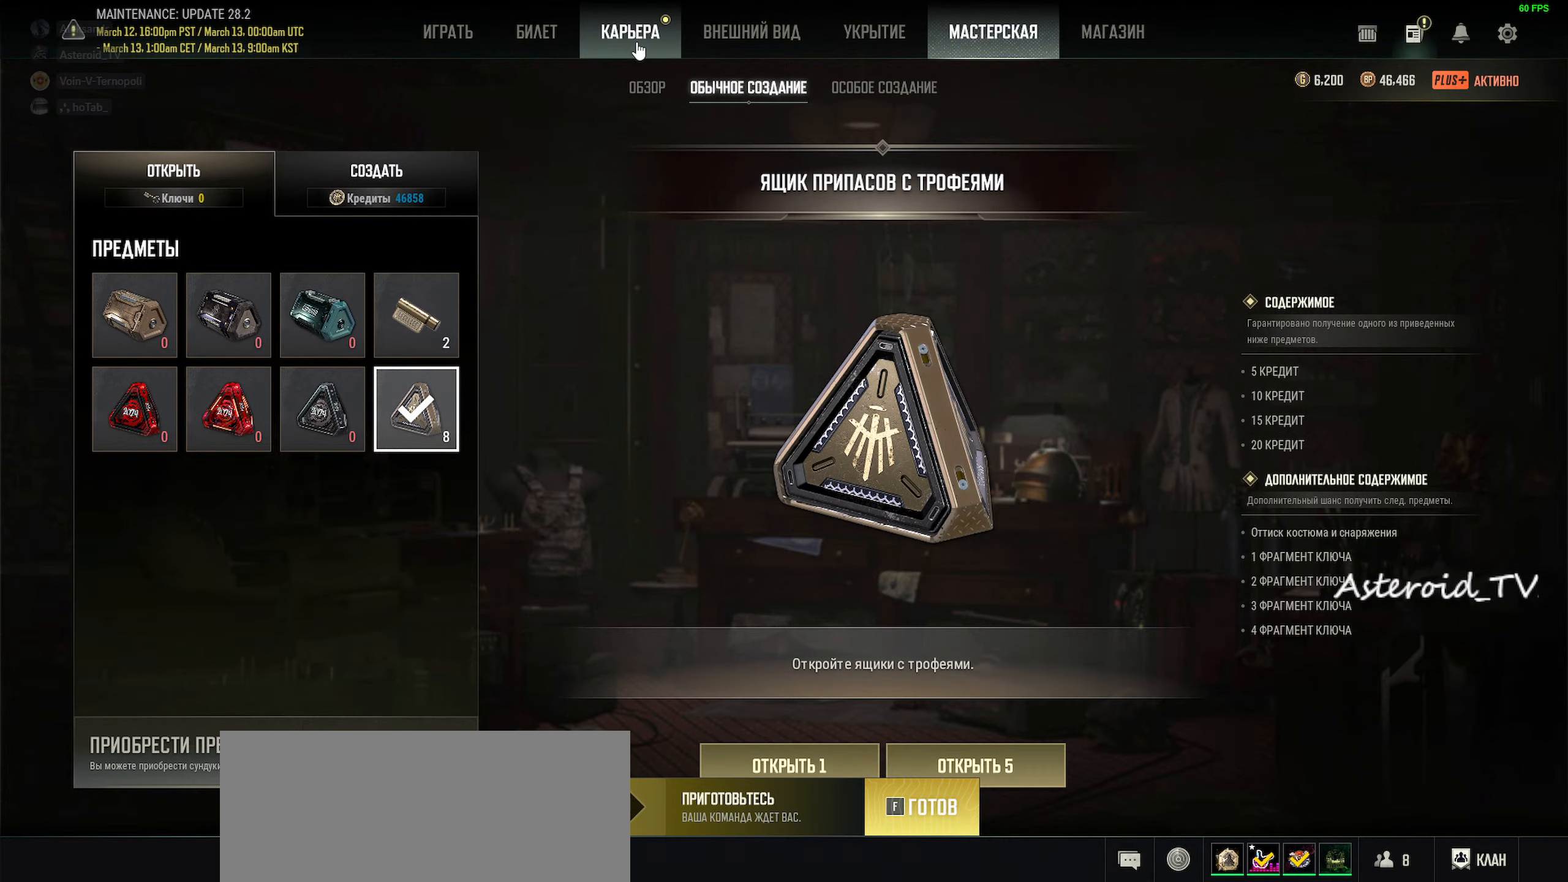
{"keys": [], "mouse": [], "events": [[400, "mouse_left", "down"], [500, "mouse_left", "up"]]}
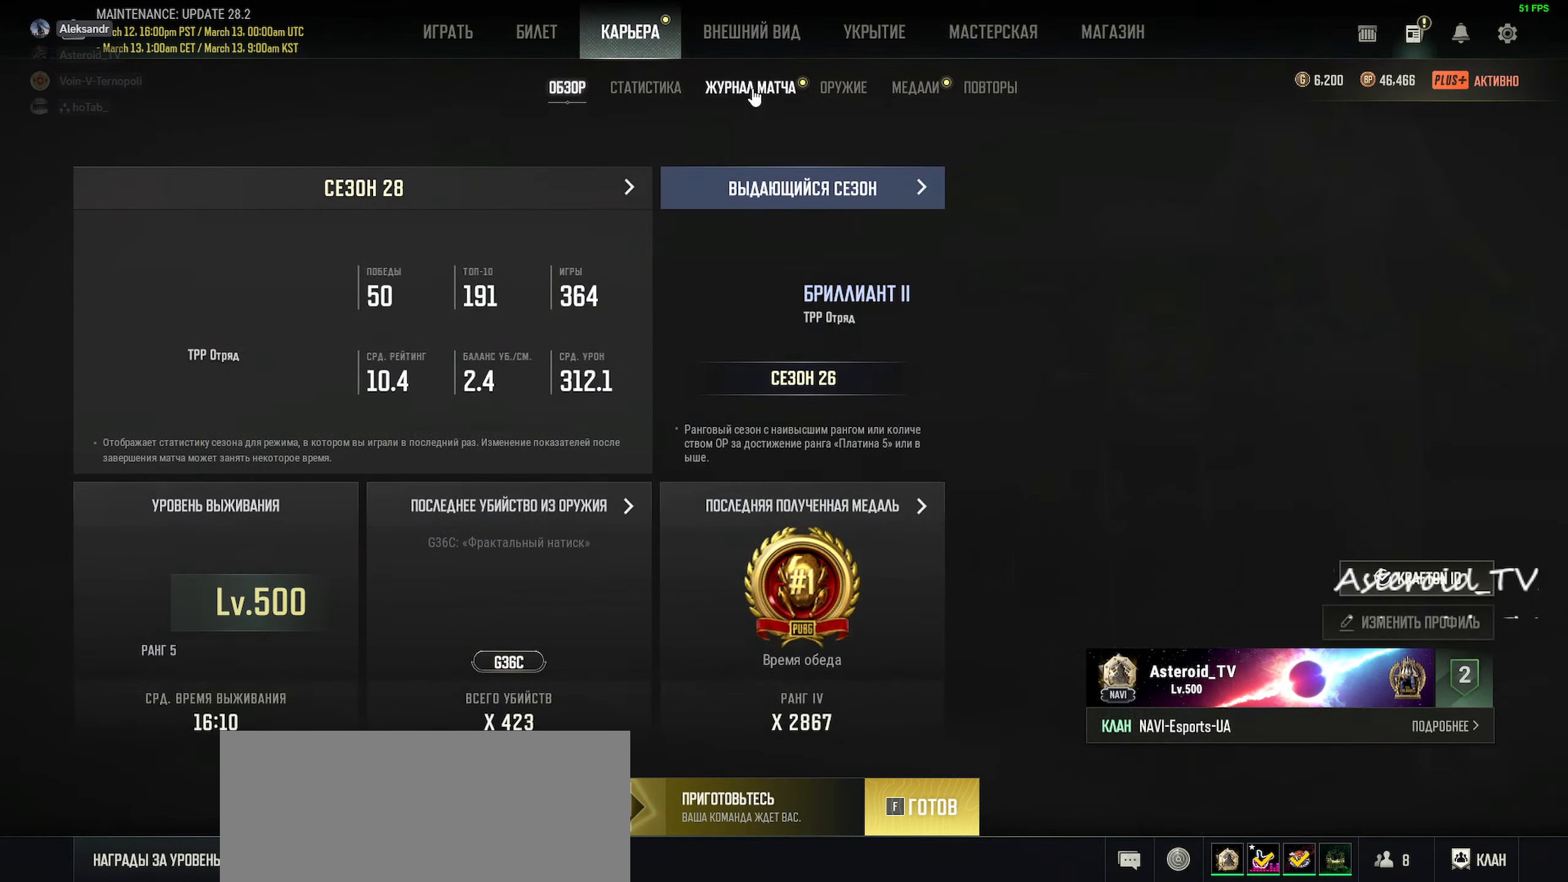
{"keys": [], "mouse": [], "events": [[300, "mouse_left", "down"], [383, "mouse_left", "up"]]}